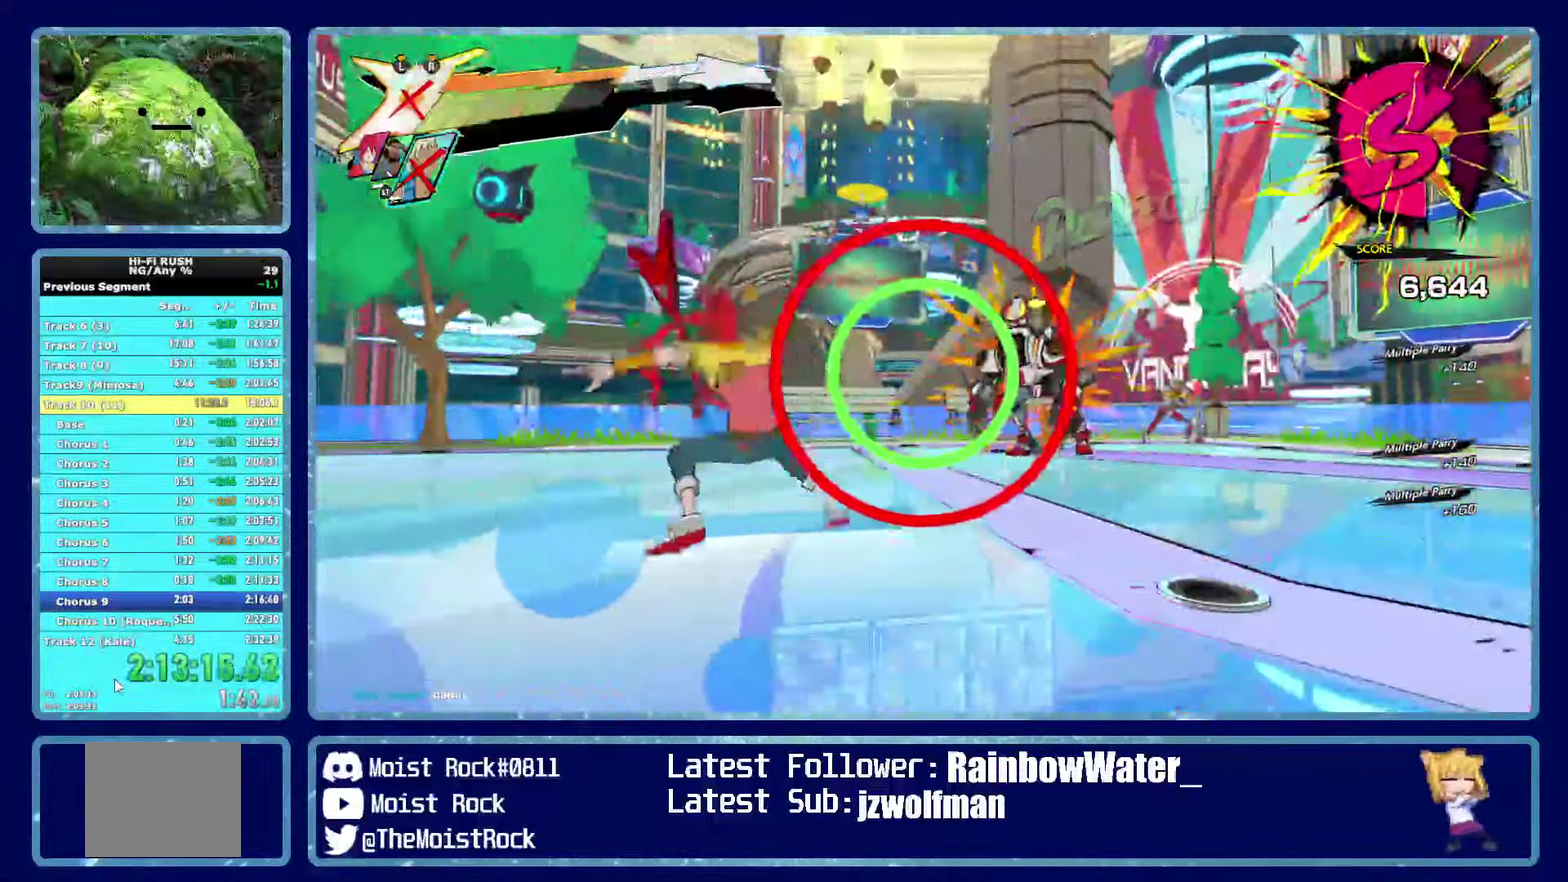
Gameplay with a controller (Xbox layout); each line is a JSON object with the inputs held at the frame after it. "button_events" lists button changes between this image and that frame as [ms after this image, input, new state], when the widget could be followed in between (sticks are given only as held states).
{"buttons": [], "left_stick": "right", "right_stick": "center", "button_events": [[383, "X", "down"], [500, "X", "up"]]}
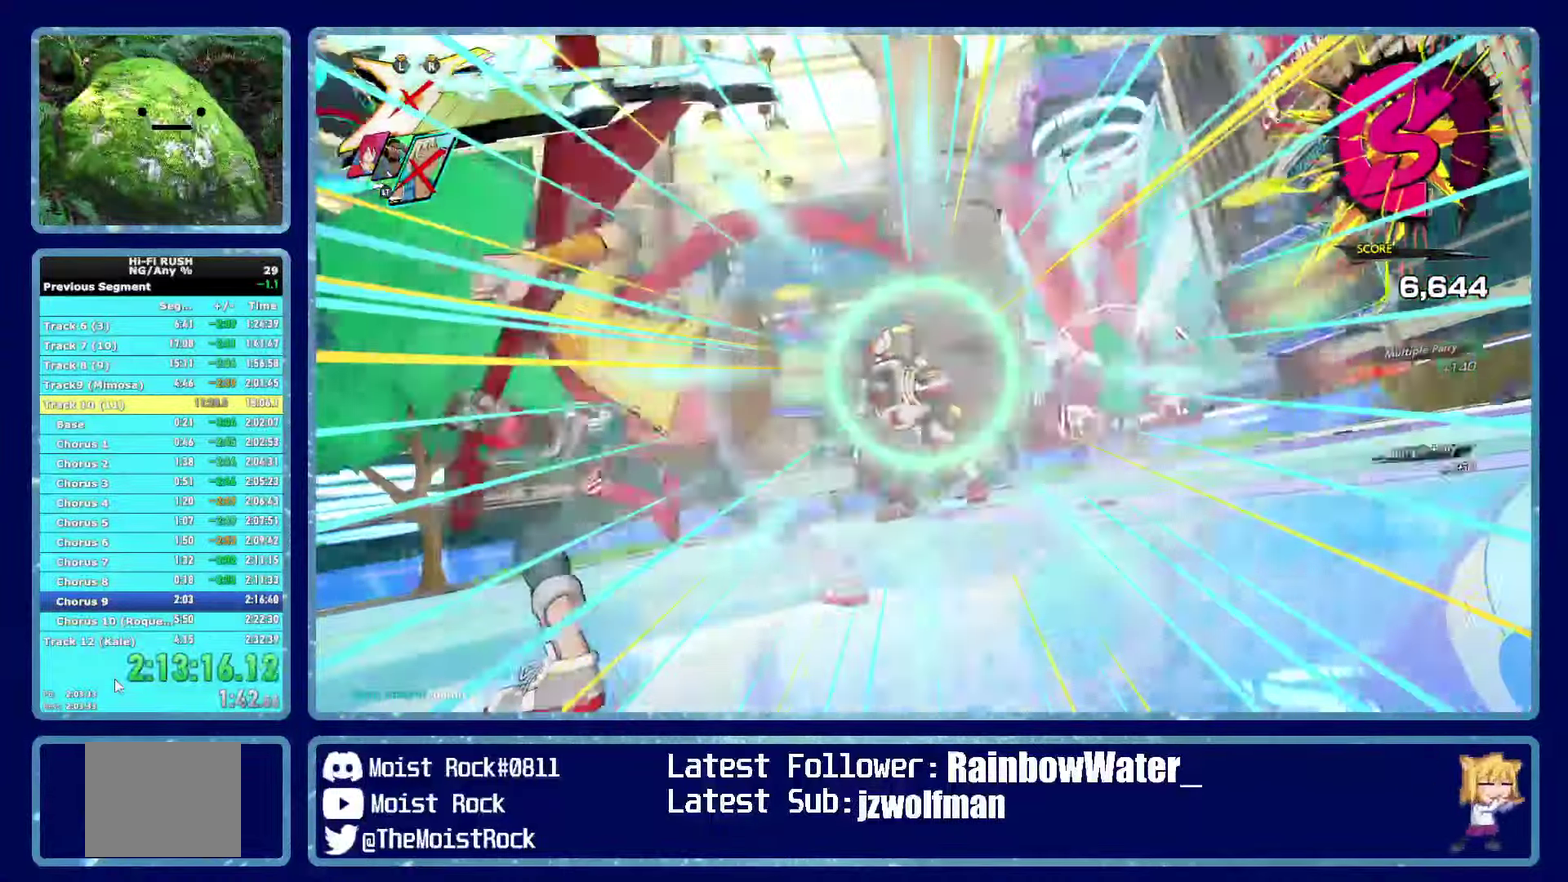
{"buttons": [], "left_stick": "right", "right_stick": "center", "button_events": []}
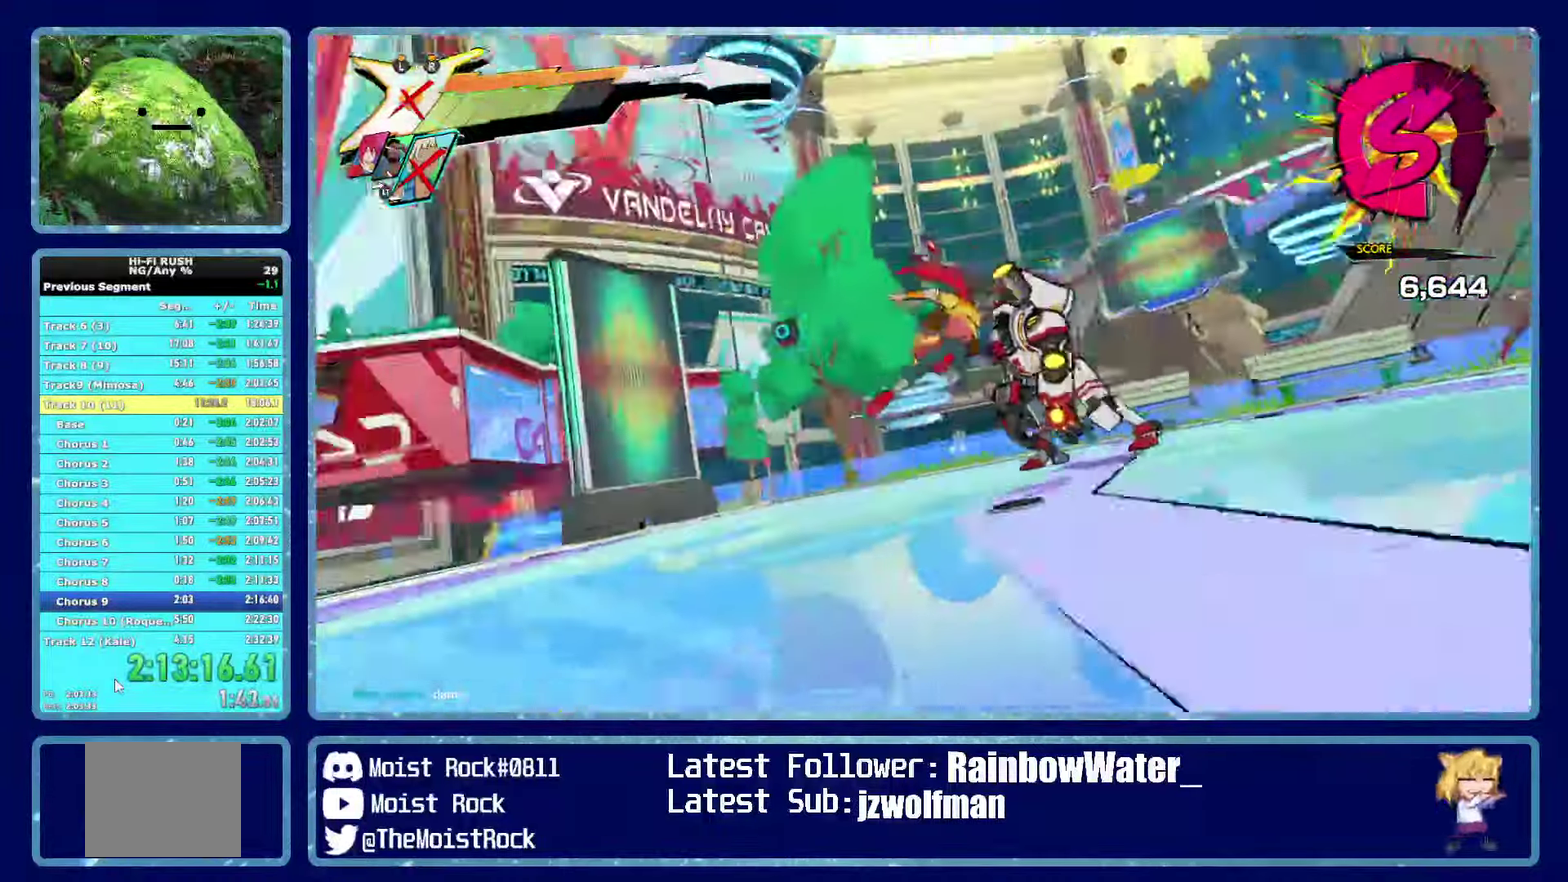
{"buttons": [], "left_stick": "right", "right_stick": "right", "button_events": []}
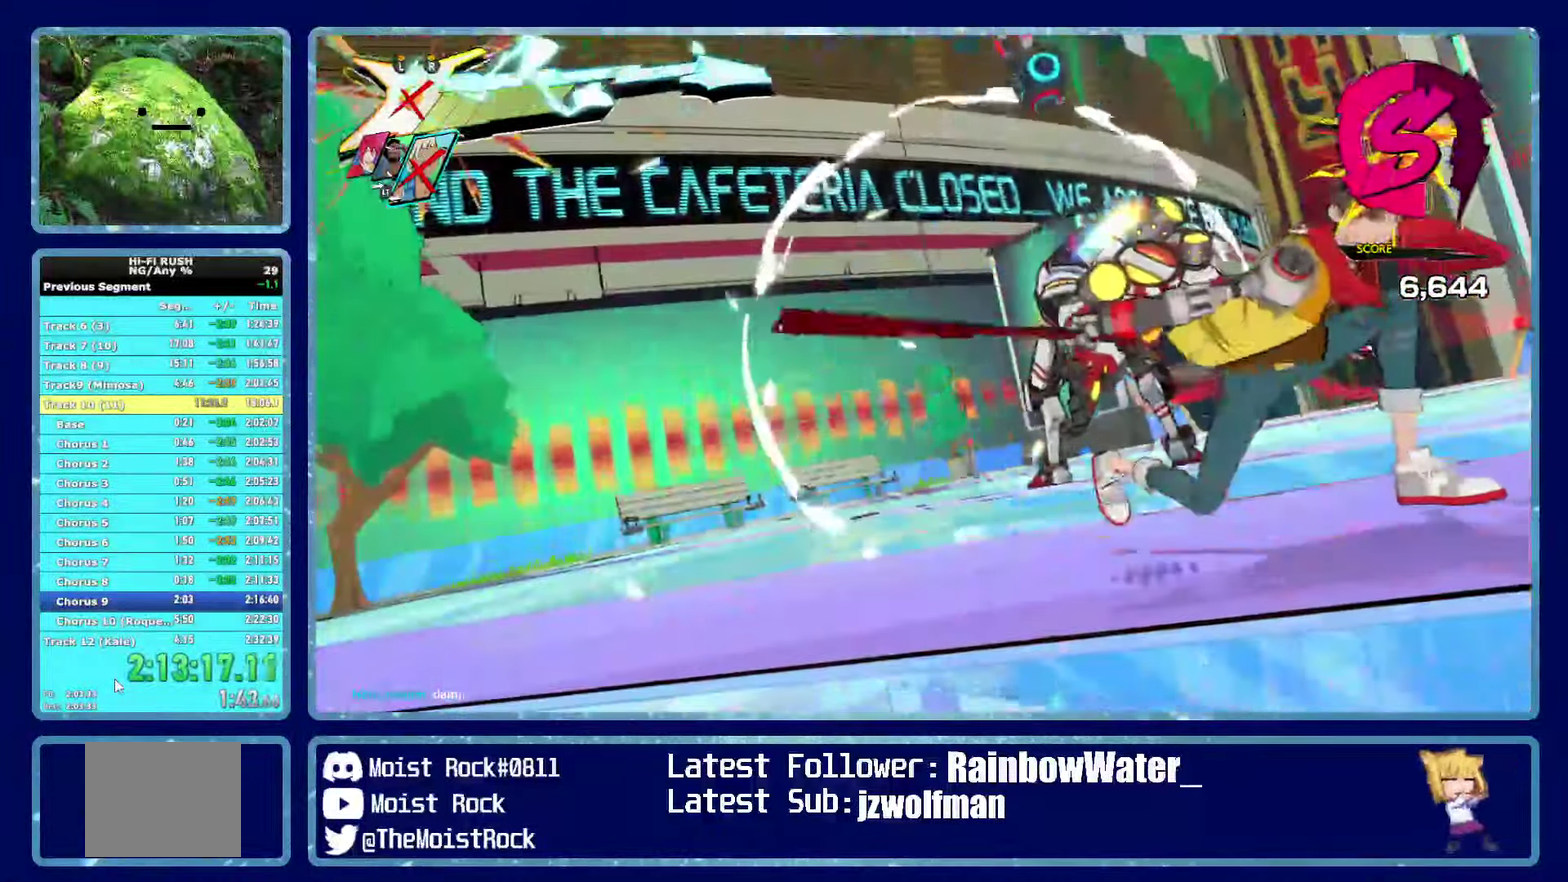
{"buttons": [], "left_stick": "down-right", "right_stick": "right", "button_events": []}
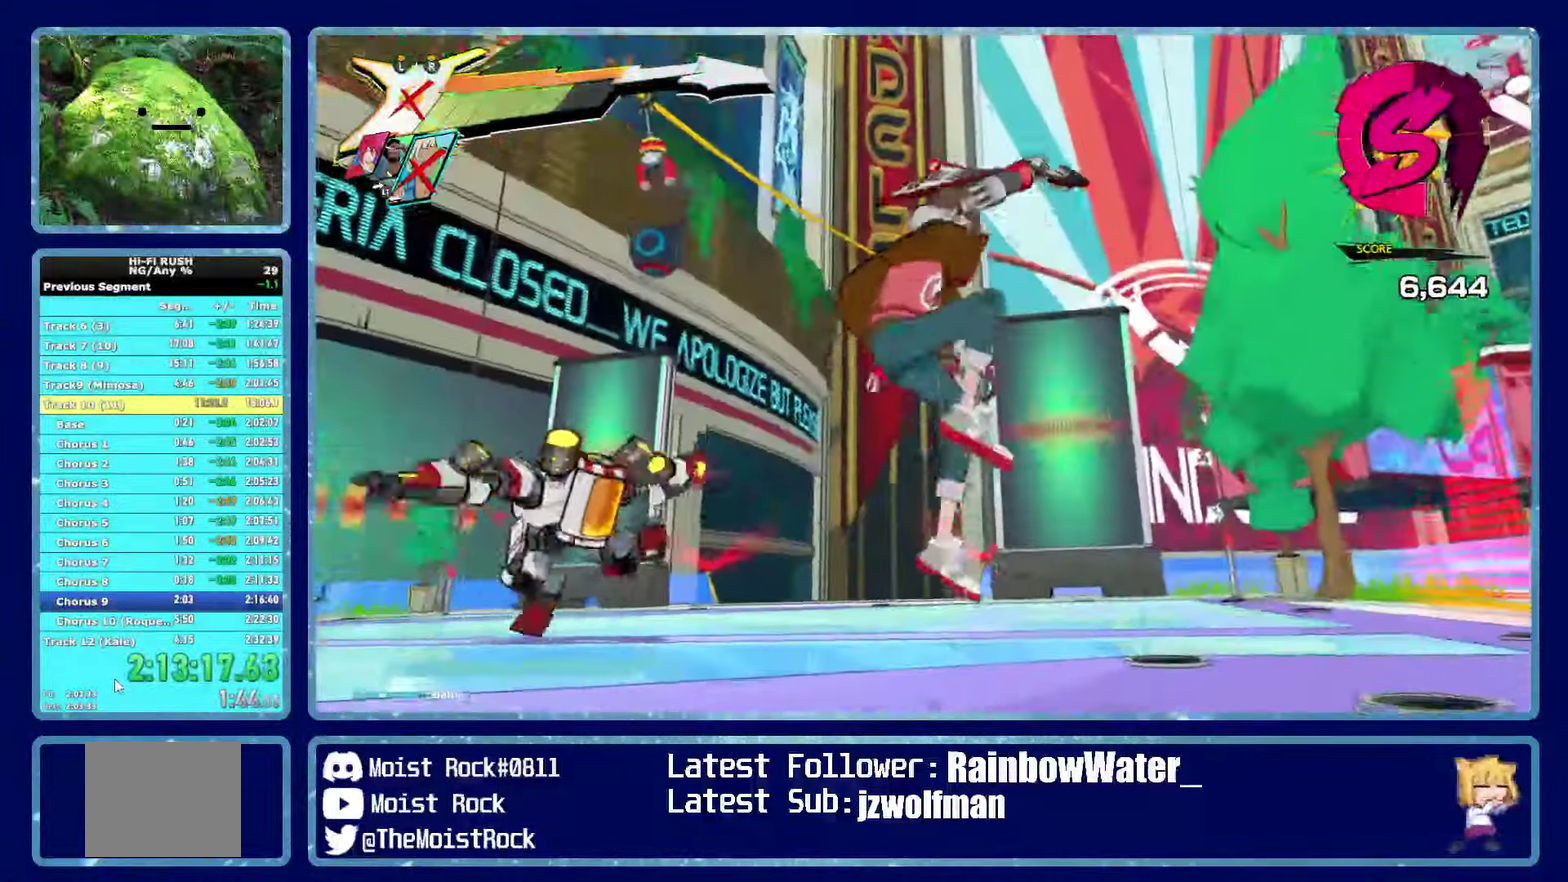
{"buttons": ["L2", "R2"], "left_stick": "right", "right_stick": "right", "button_events": [[450, "R2", "down"], [483, "L2", "down"]]}
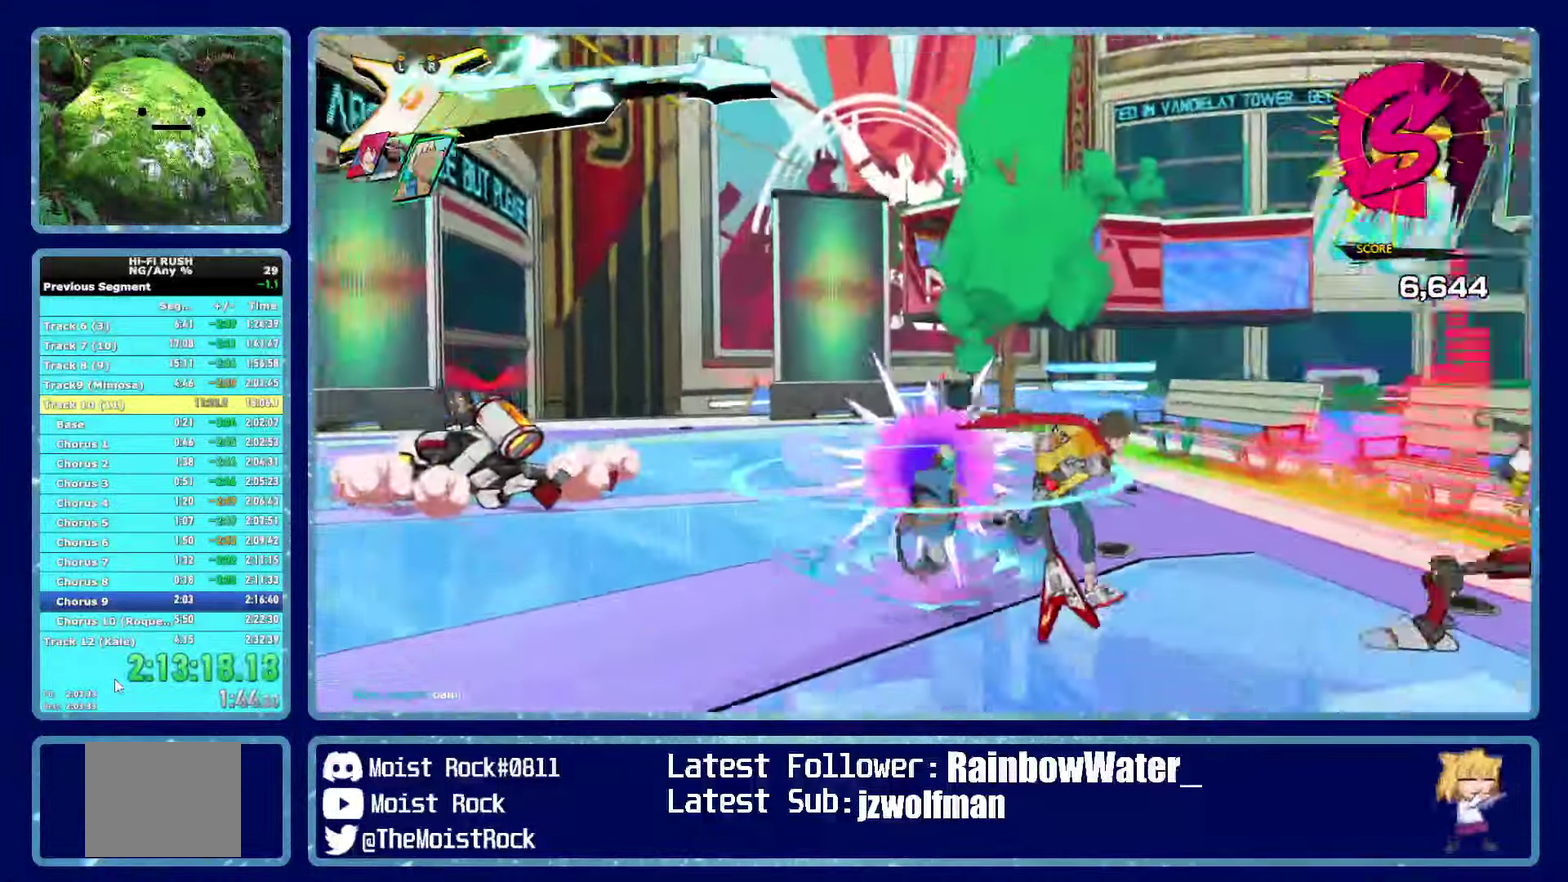
{"buttons": ["X", "R2"], "left_stick": "down-right", "right_stick": "center", "button_events": [[50, "R2", "up"], [66, "L2", "up"], [100, "R2", "down"], [116, "L2", "down"], [150, "R2", "up"], [200, "R2", "down"], [300, "X", "down"], [333, "L2", "up"], [366, "R2", "up"], [383, "L2", "down"], [383, "X", "up"], [433, "X", "down"], [450, "R2", "down"], [466, "L2", "up"]]}
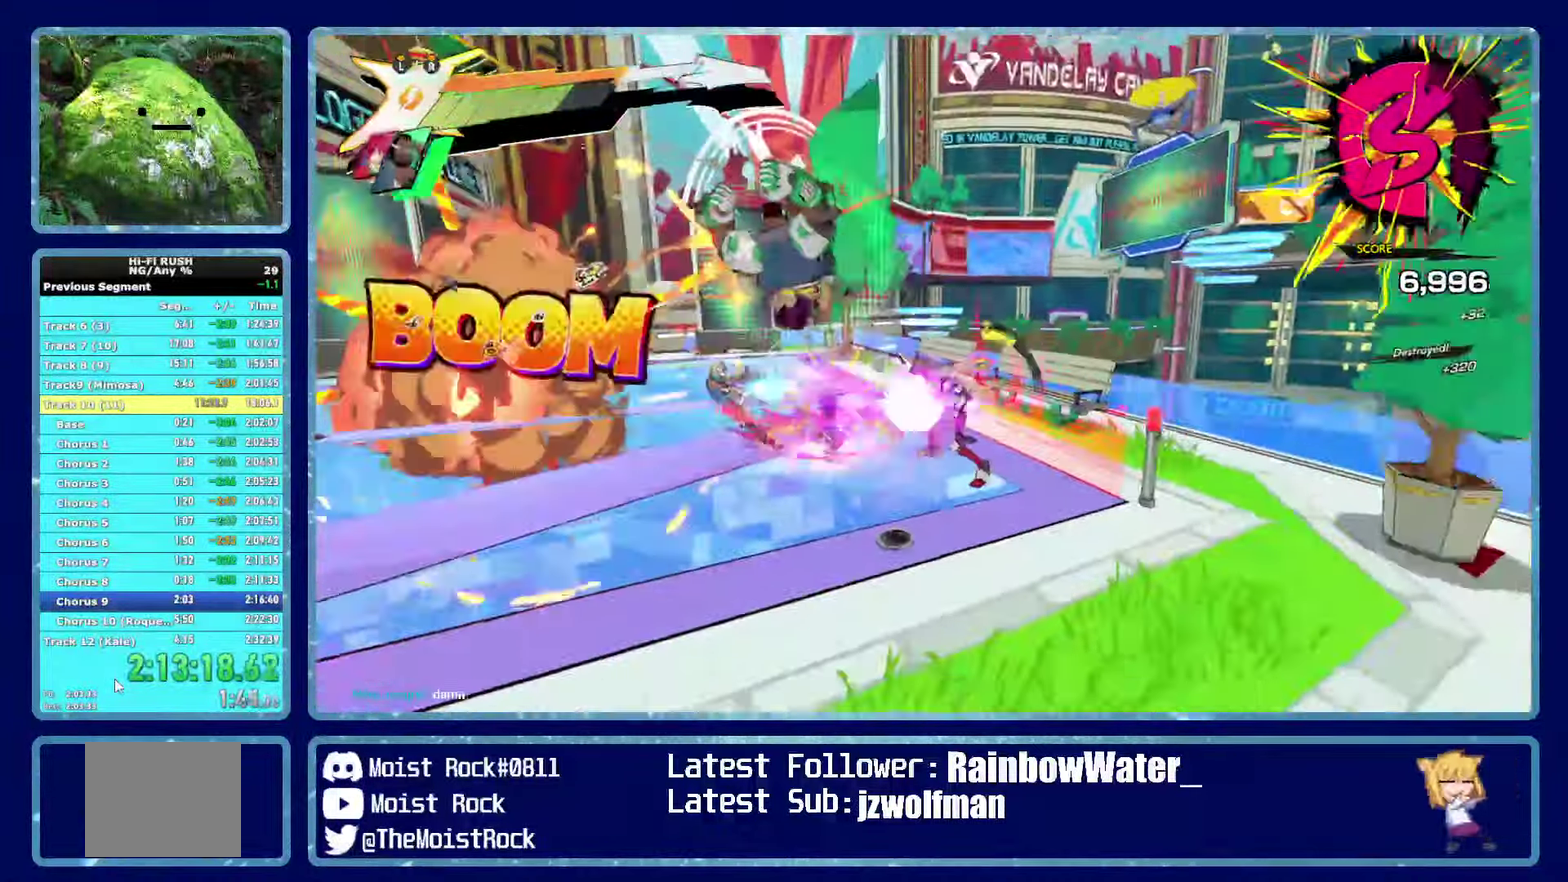
{"buttons": ["X"], "left_stick": "down-right", "right_stick": "center", "button_events": [[16, "R2", "up"], [16, "X", "up"], [433, "X", "down"]]}
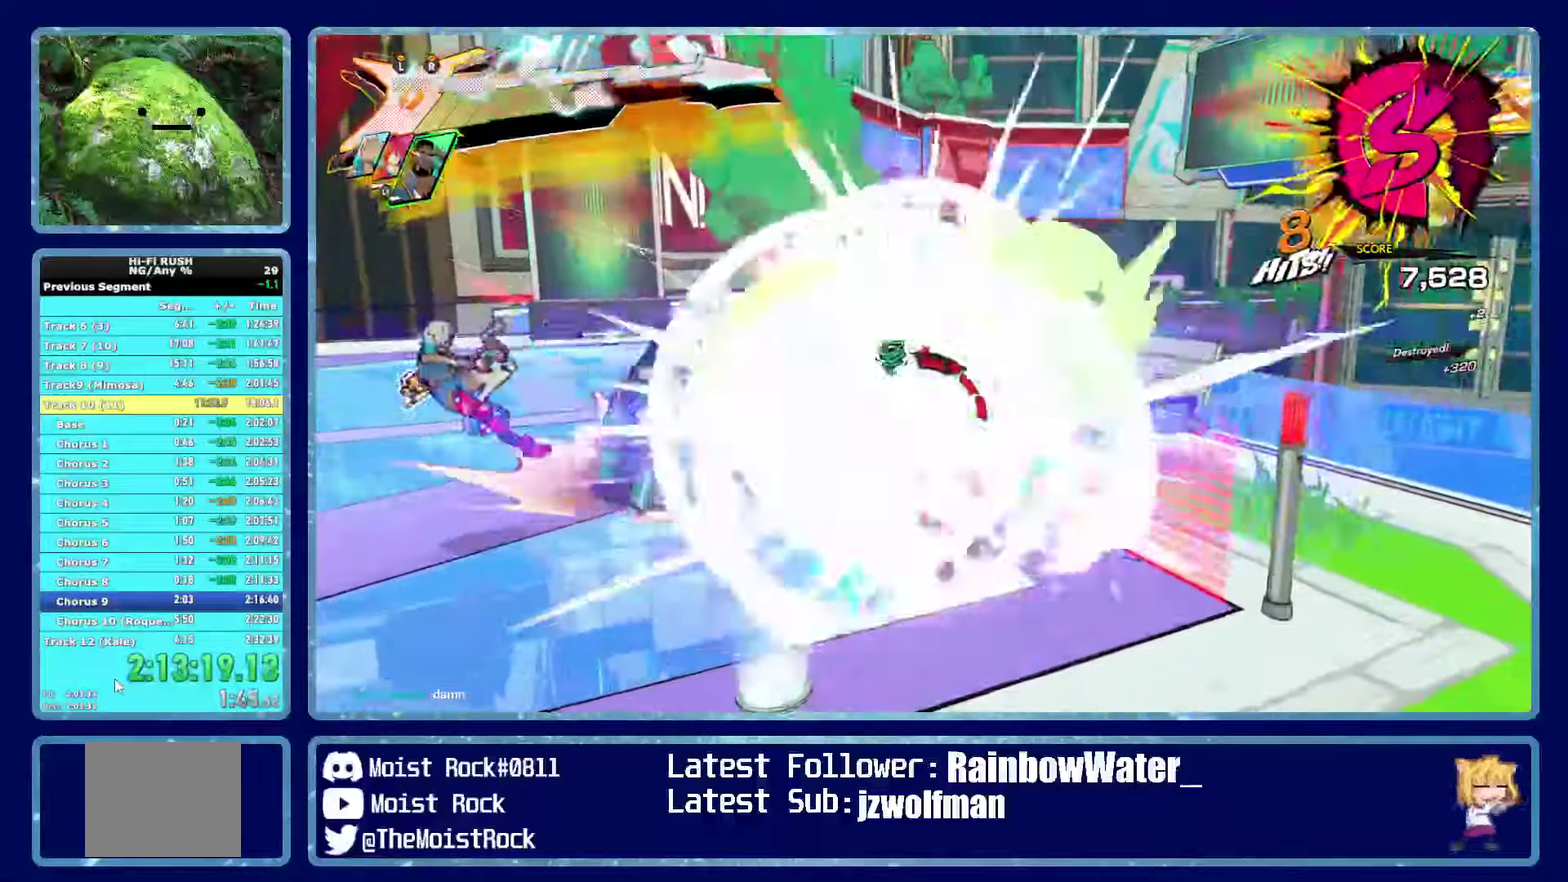
{"buttons": [], "left_stick": "down-right", "right_stick": "center", "button_events": [[33, "X", "up"], [350, "X", "down"], [467, "X", "up"]]}
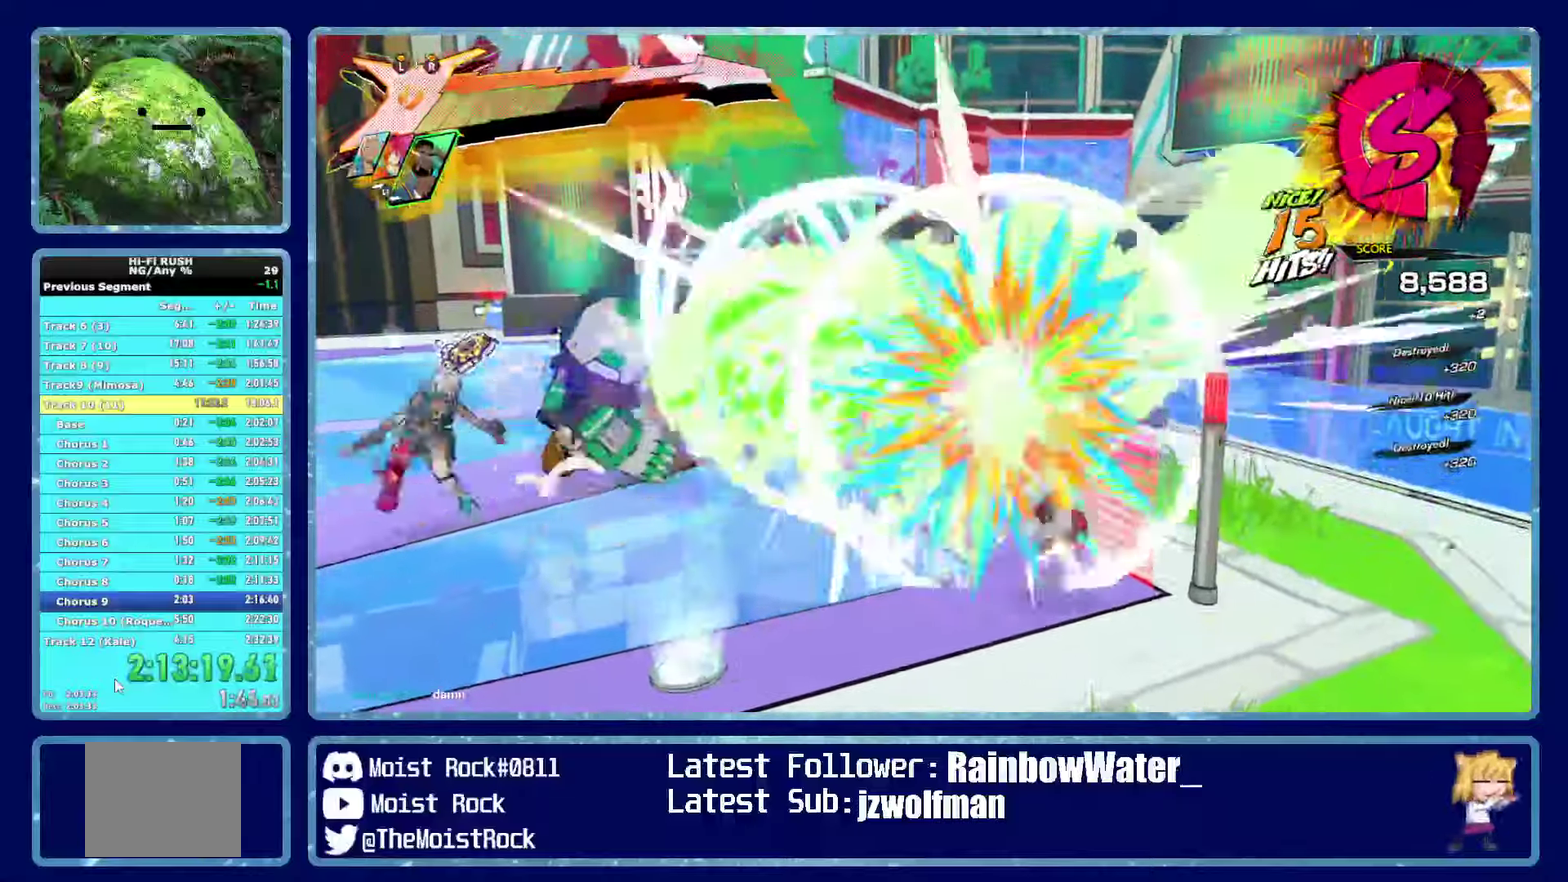
{"buttons": [], "left_stick": "down-right", "right_stick": "center", "button_events": [[267, "X", "down"], [383, "X", "up"]]}
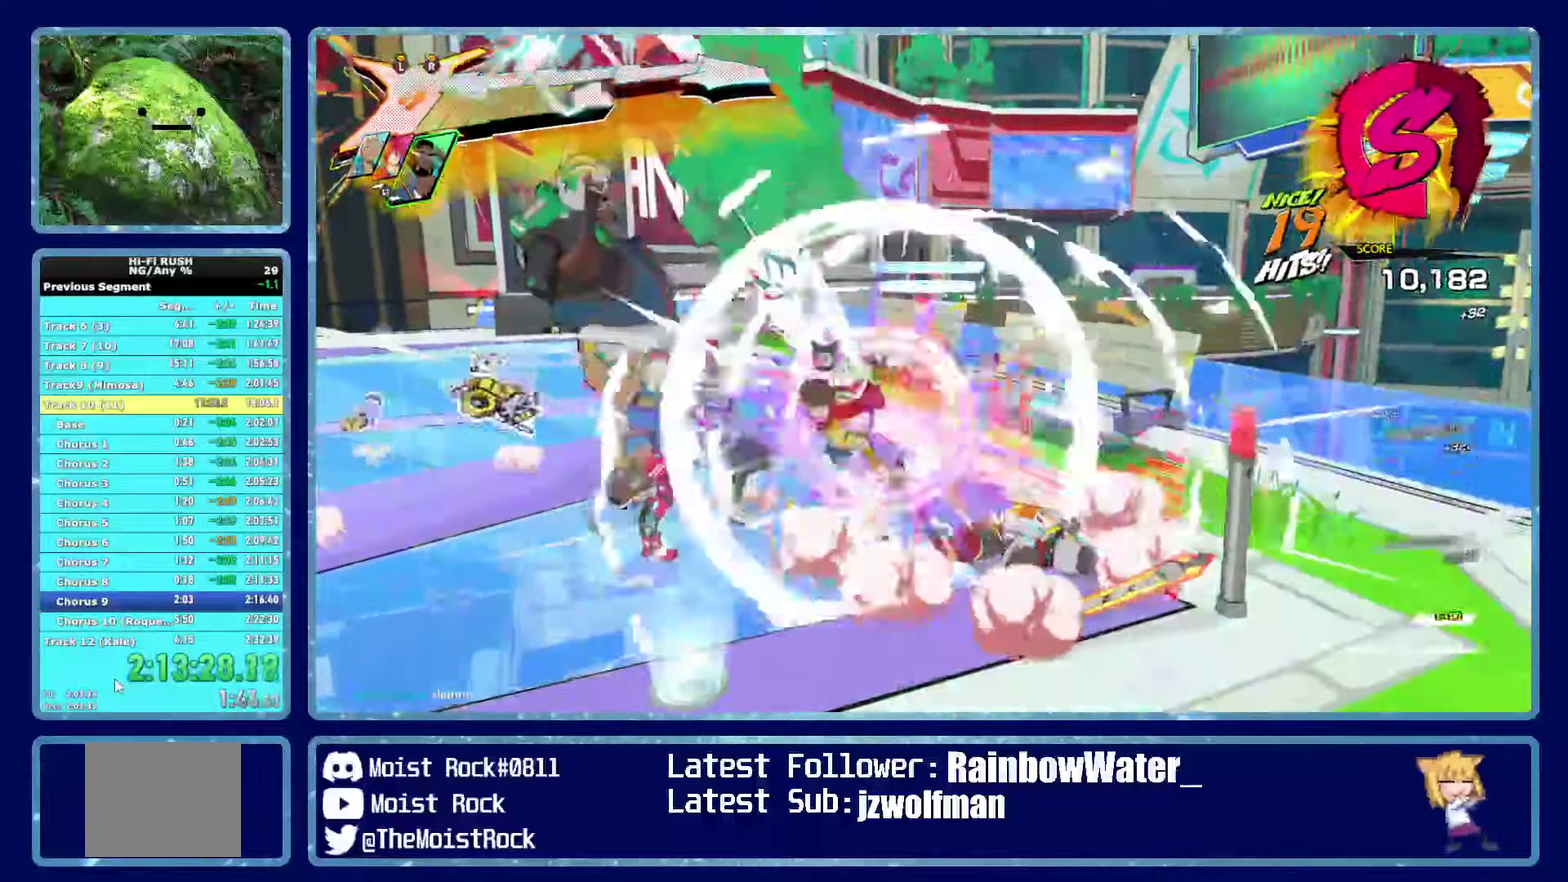
{"buttons": [], "left_stick": "down-right", "right_stick": "center", "button_events": [[167, "X", "down"], [300, "X", "up"]]}
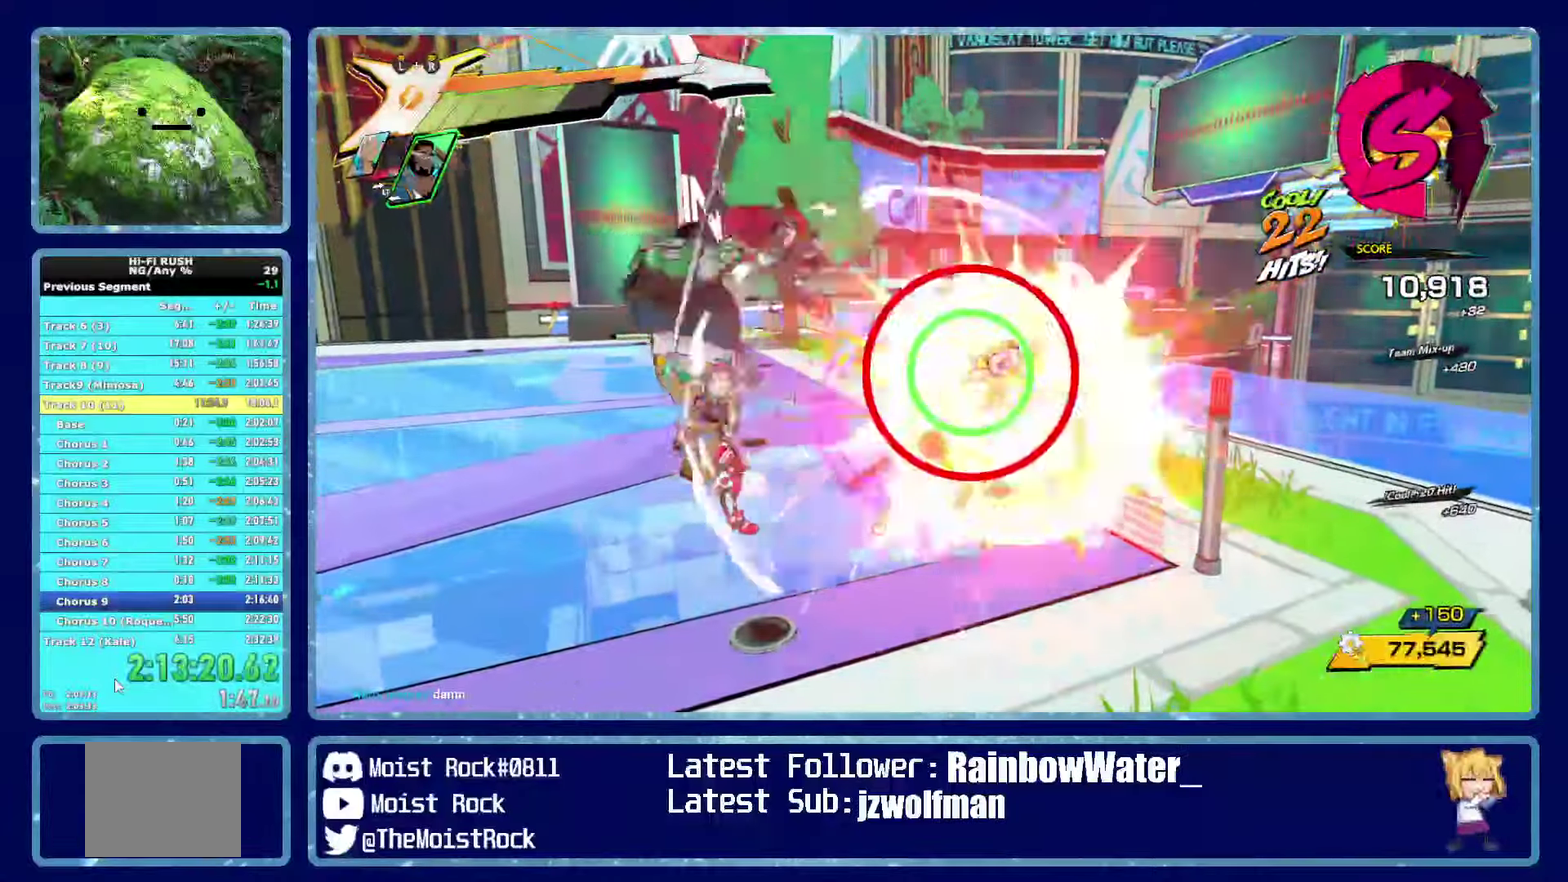
{"buttons": [], "left_stick": "left", "right_stick": "center", "button_events": [[117, "X", "down"], [233, "X", "up"]]}
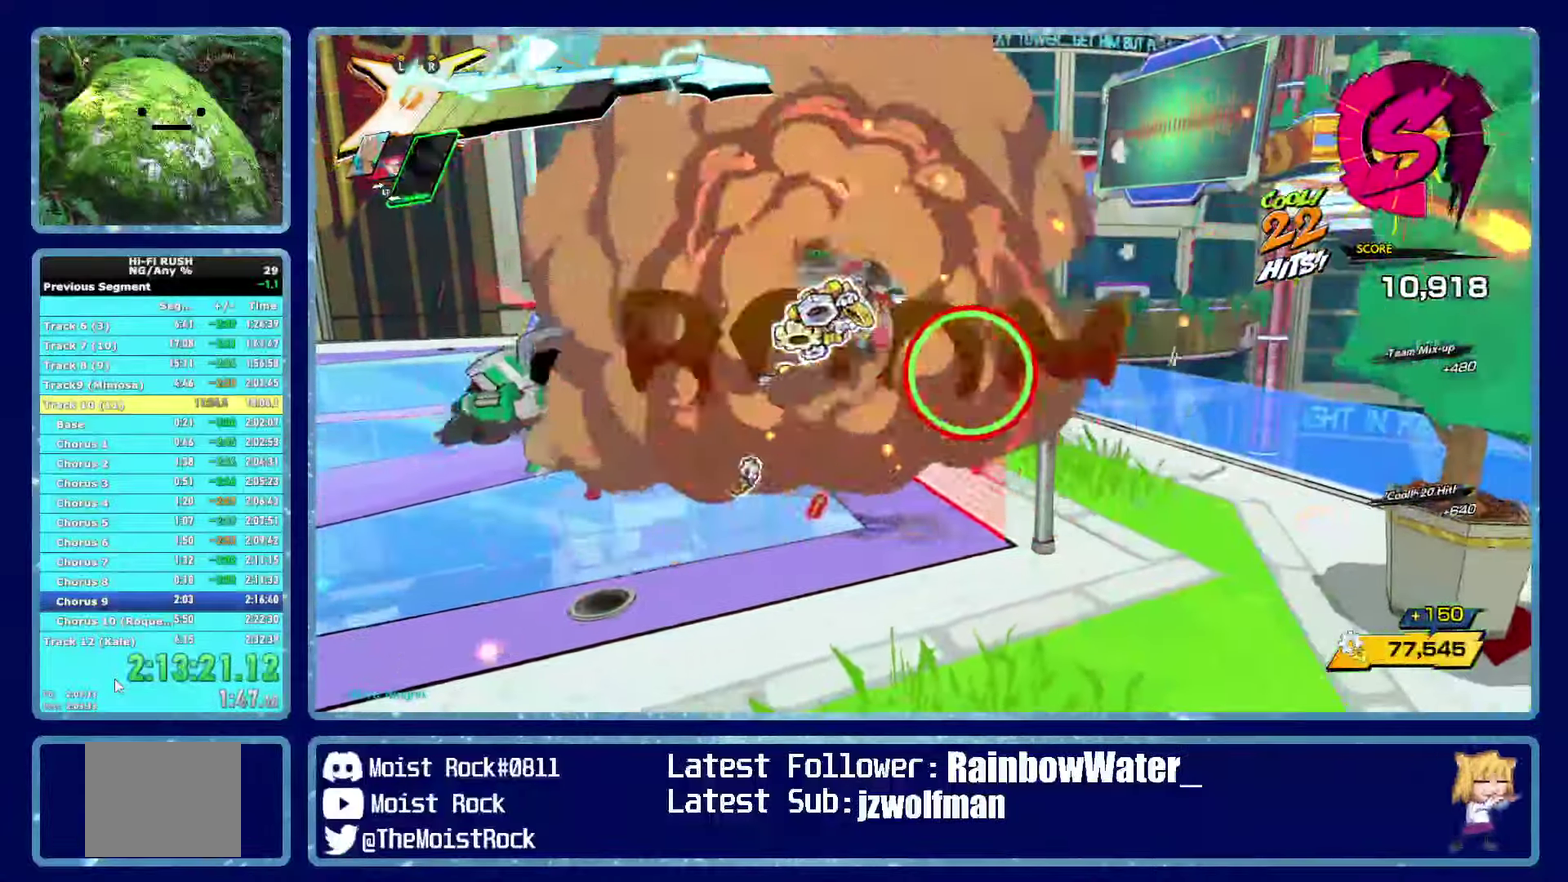
{"buttons": [], "left_stick": "down-left", "right_stick": "center", "button_events": [[117, "R1", "down"], [233, "R1", "up"]]}
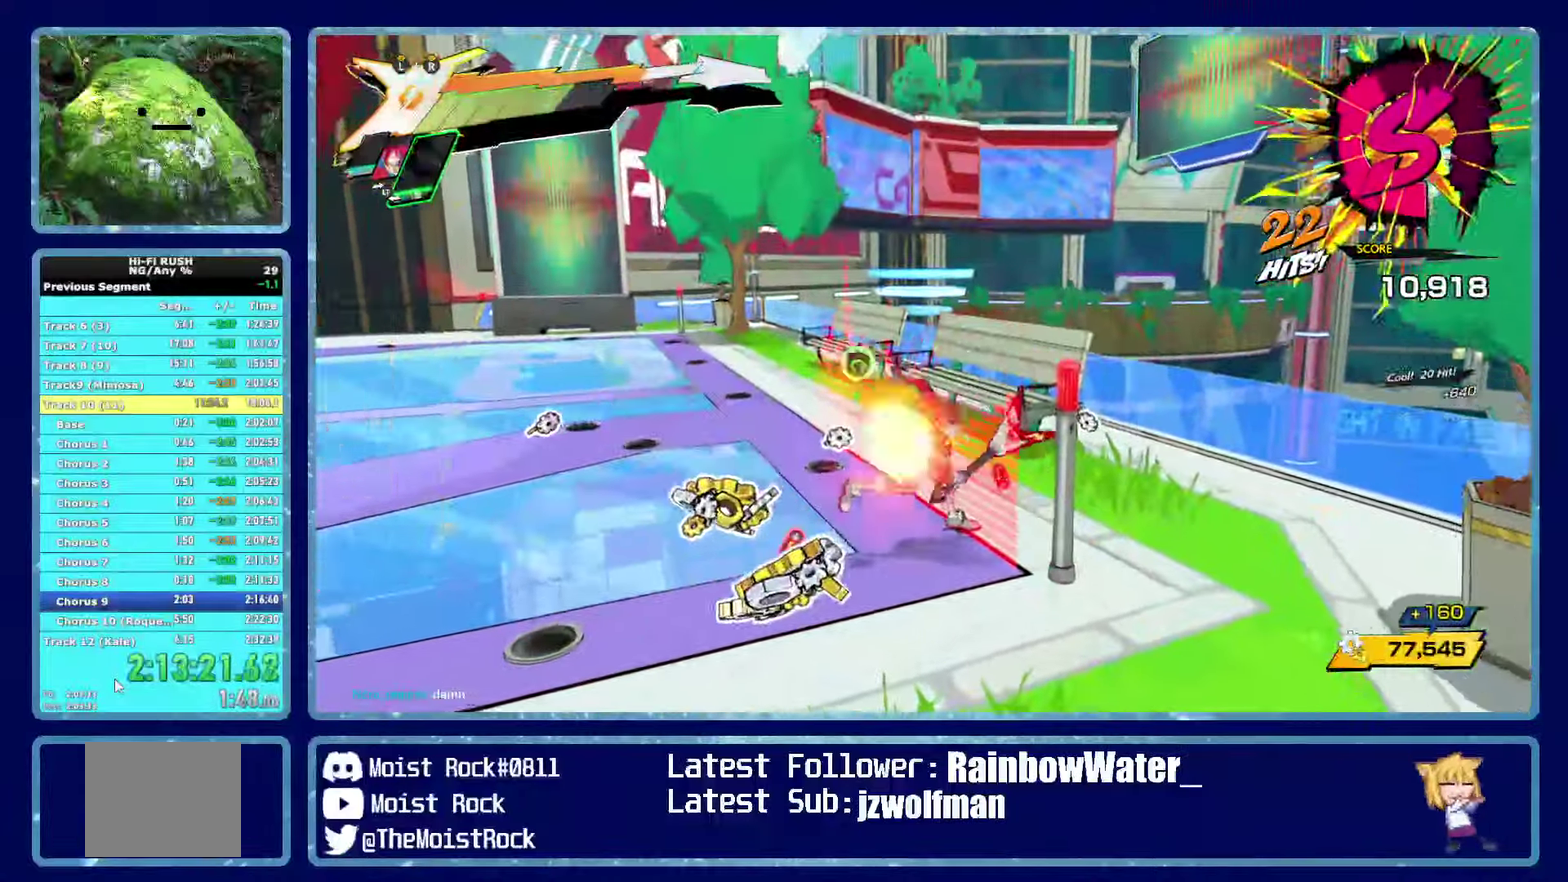
{"buttons": ["L1"], "left_stick": "up-left", "right_stick": "center", "button_events": [[433, "L1", "down"]]}
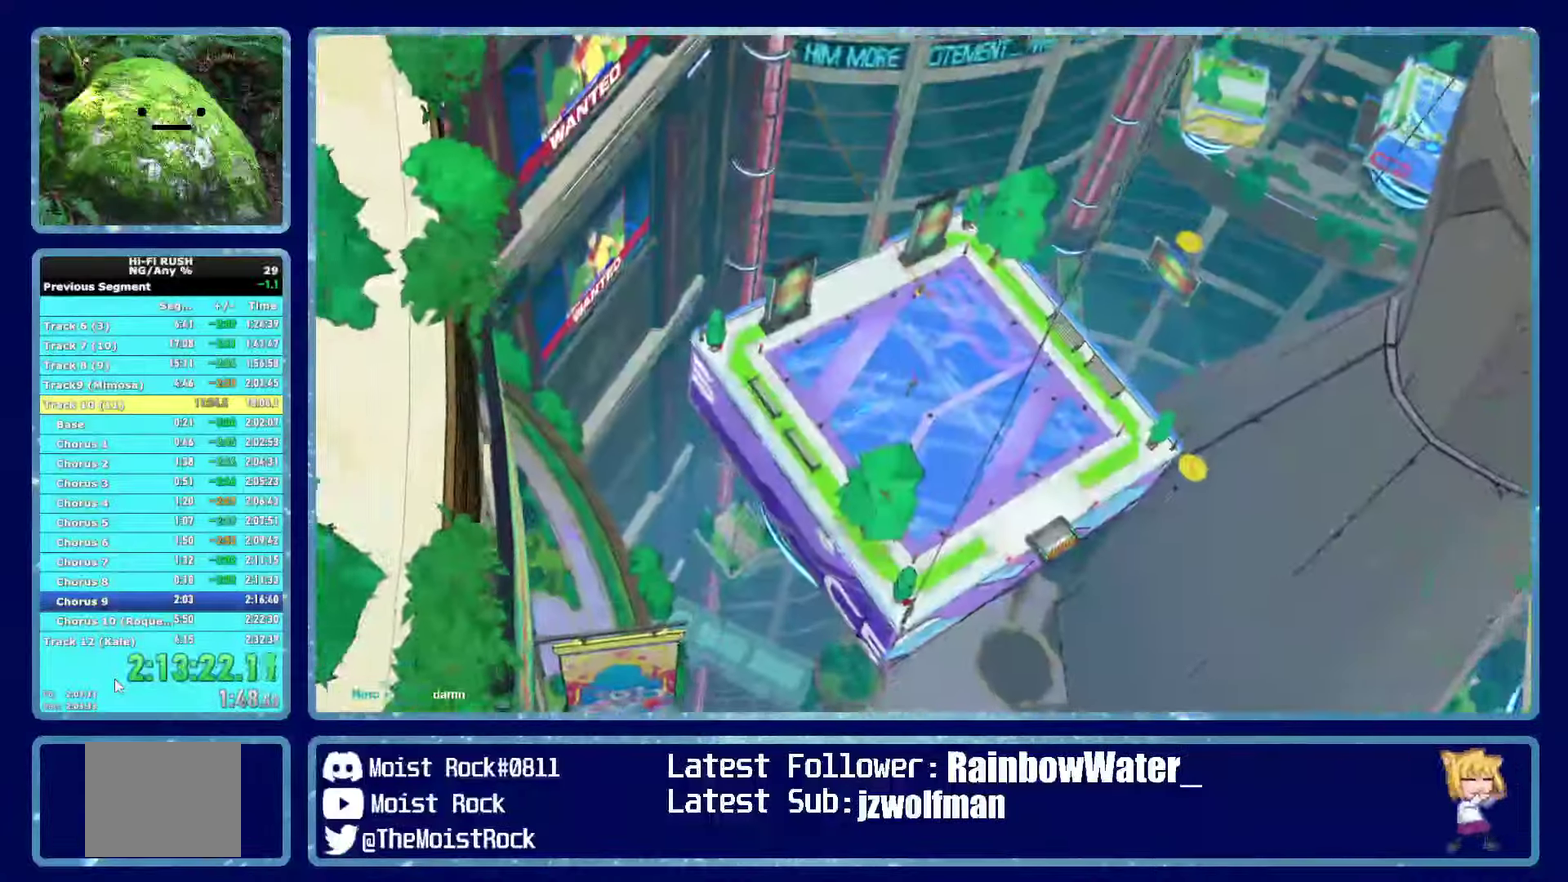
{"buttons": [], "left_stick": "center", "right_stick": "center", "button_events": [[33, "L1", "up"]]}
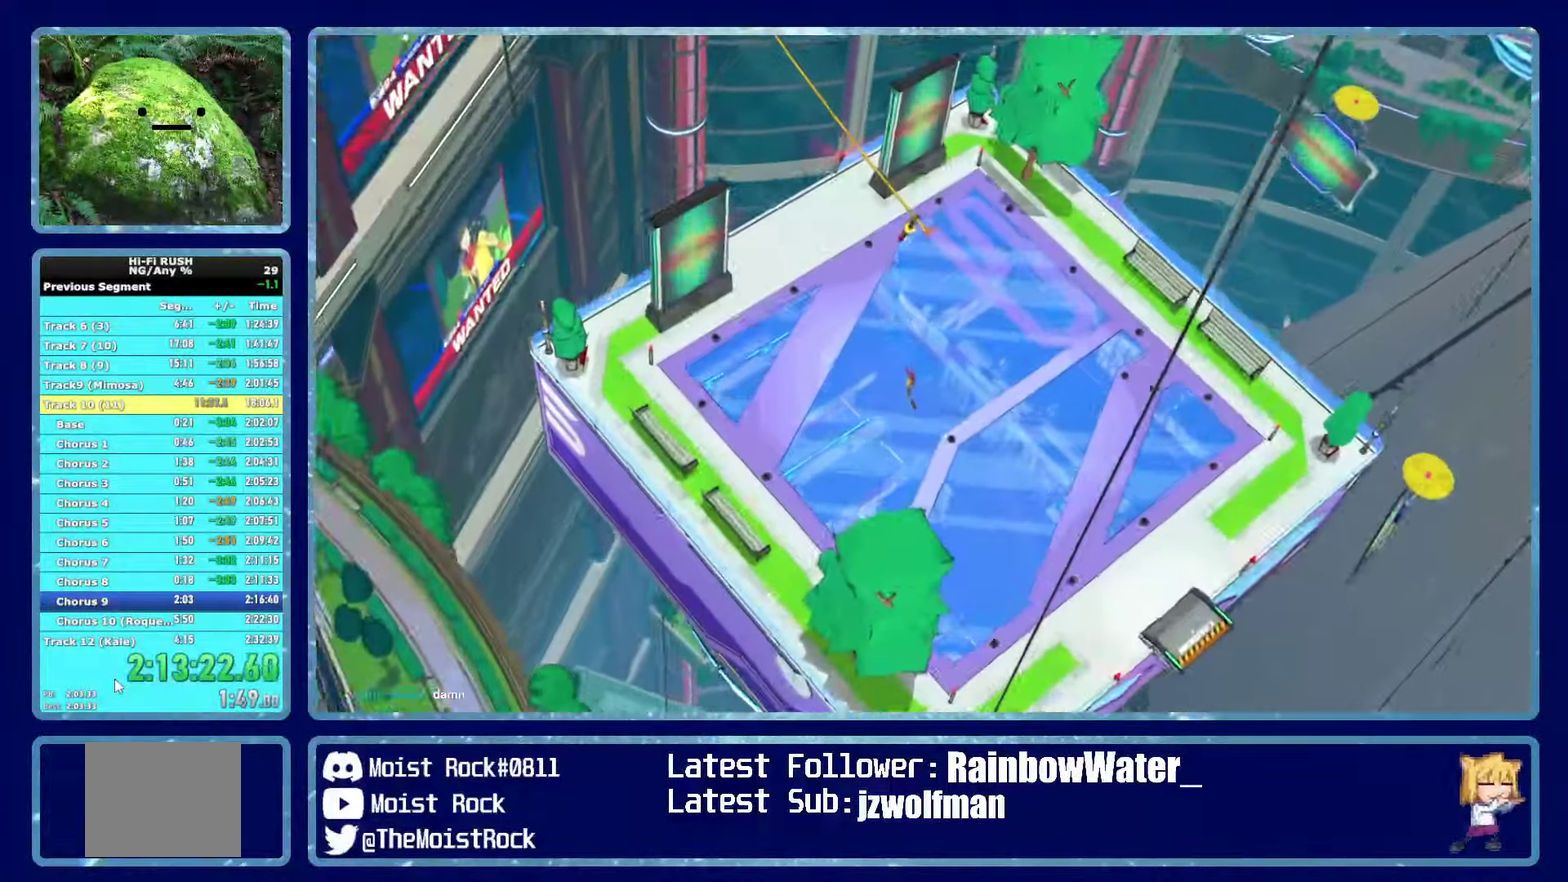
{"buttons": [], "left_stick": "up", "right_stick": "center", "button_events": []}
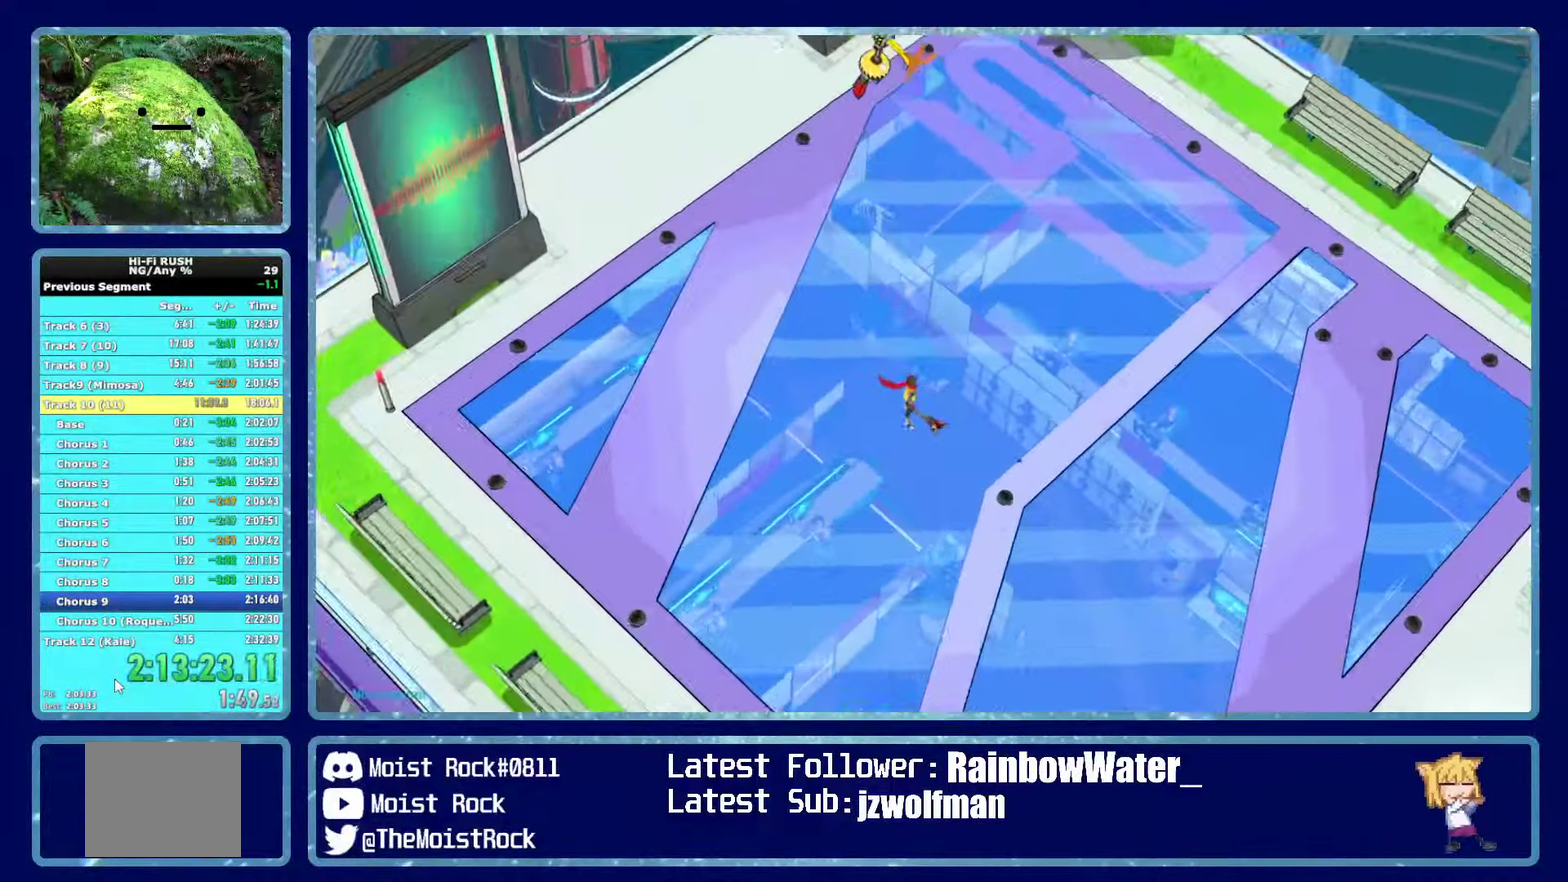
{"buttons": [], "left_stick": "up", "right_stick": "center", "button_events": []}
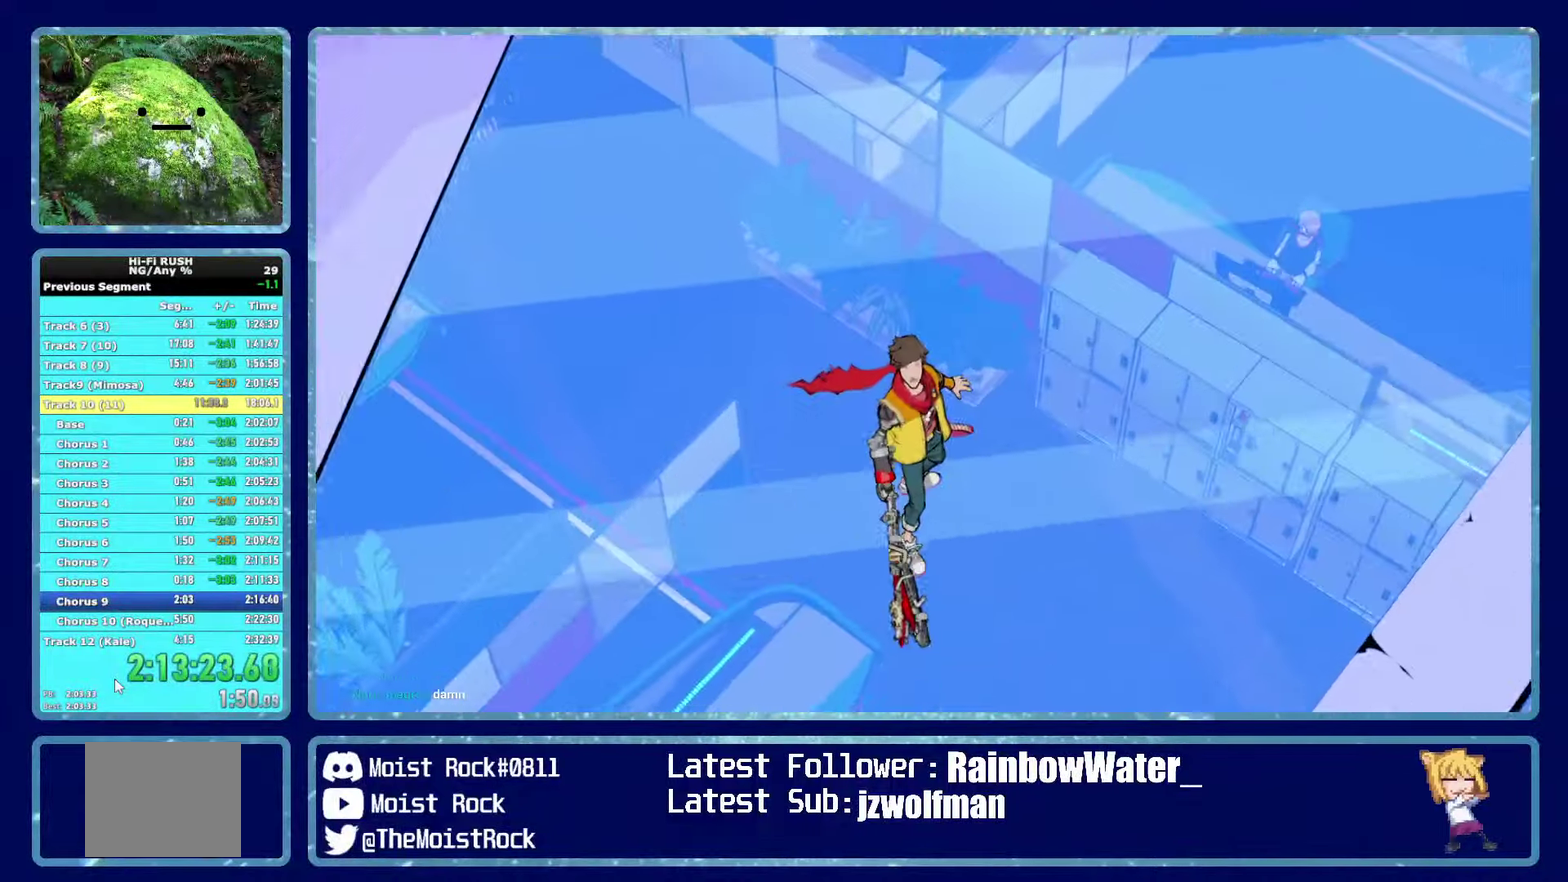
{"buttons": [], "left_stick": "up", "right_stick": "center", "button_events": []}
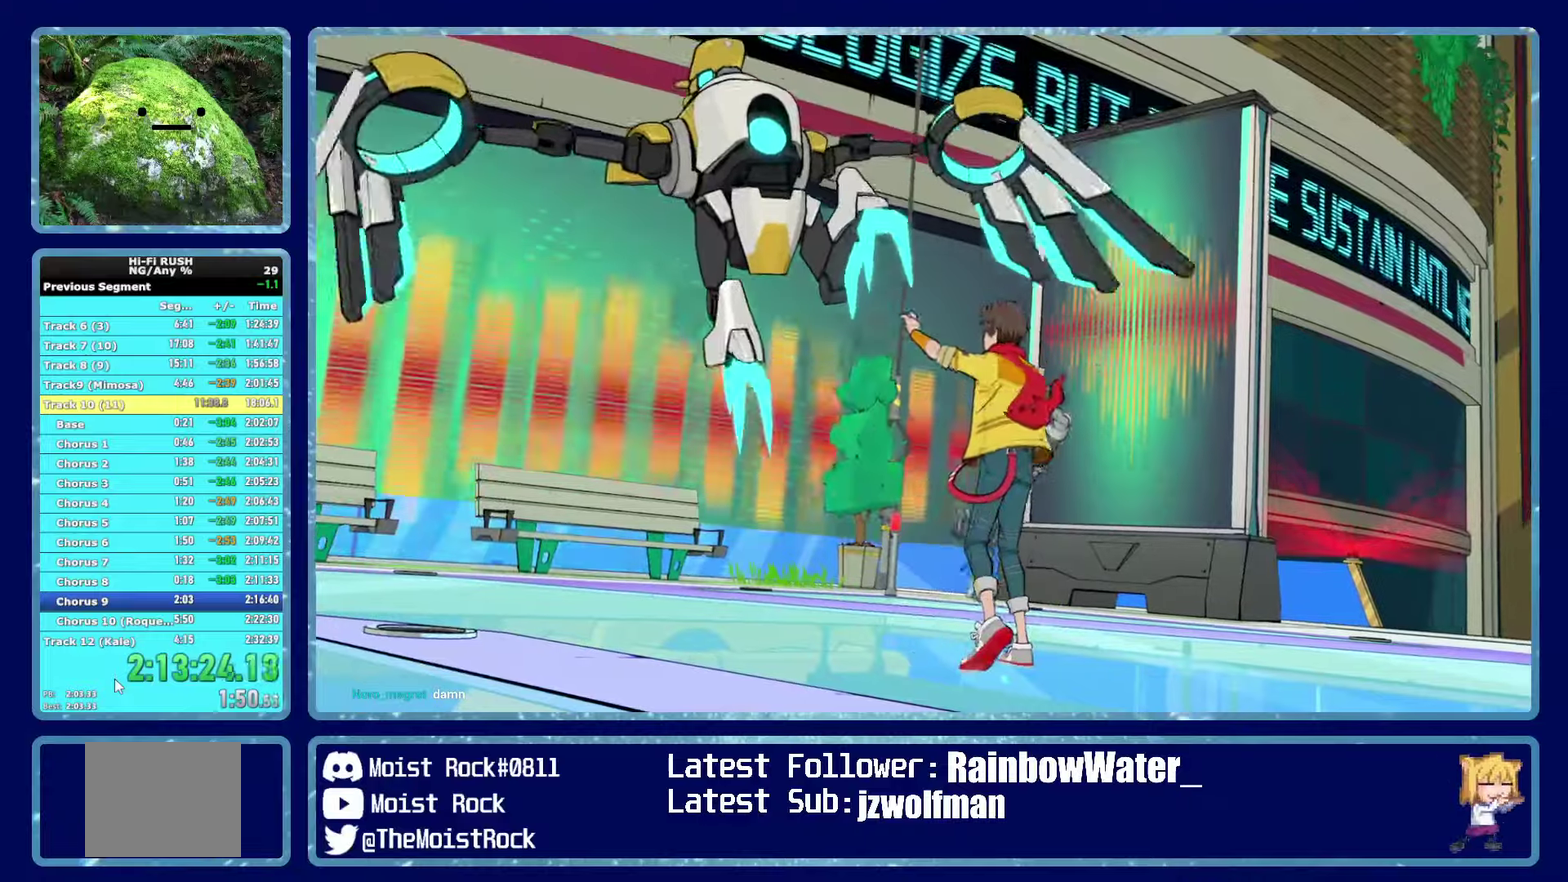
{"buttons": [], "left_stick": "center", "right_stick": "center", "button_events": []}
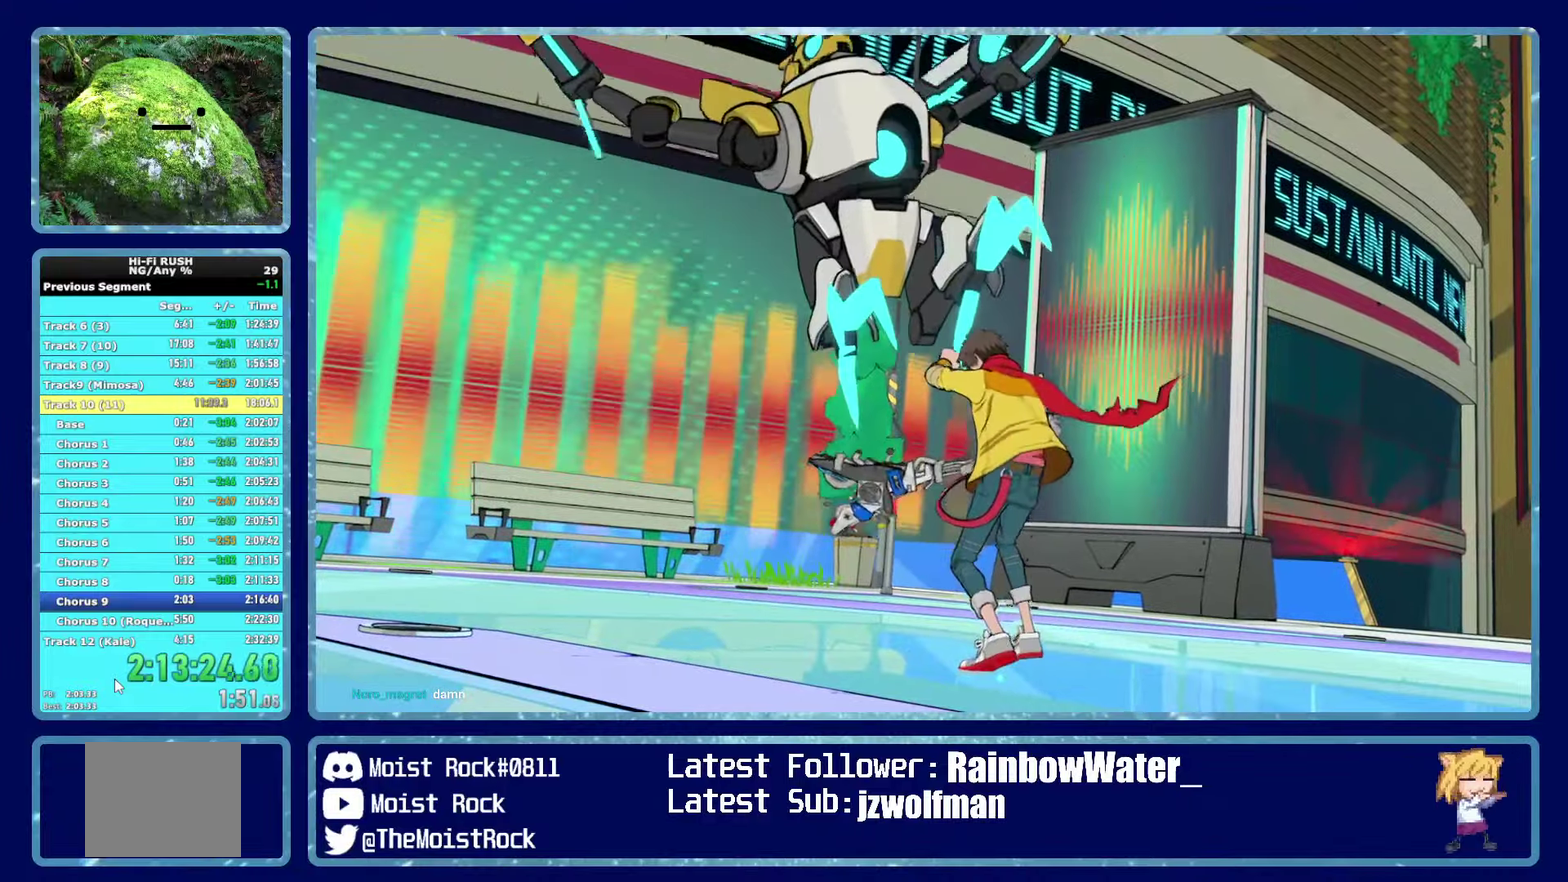
{"buttons": [], "left_stick": "center", "right_stick": "center", "button_events": []}
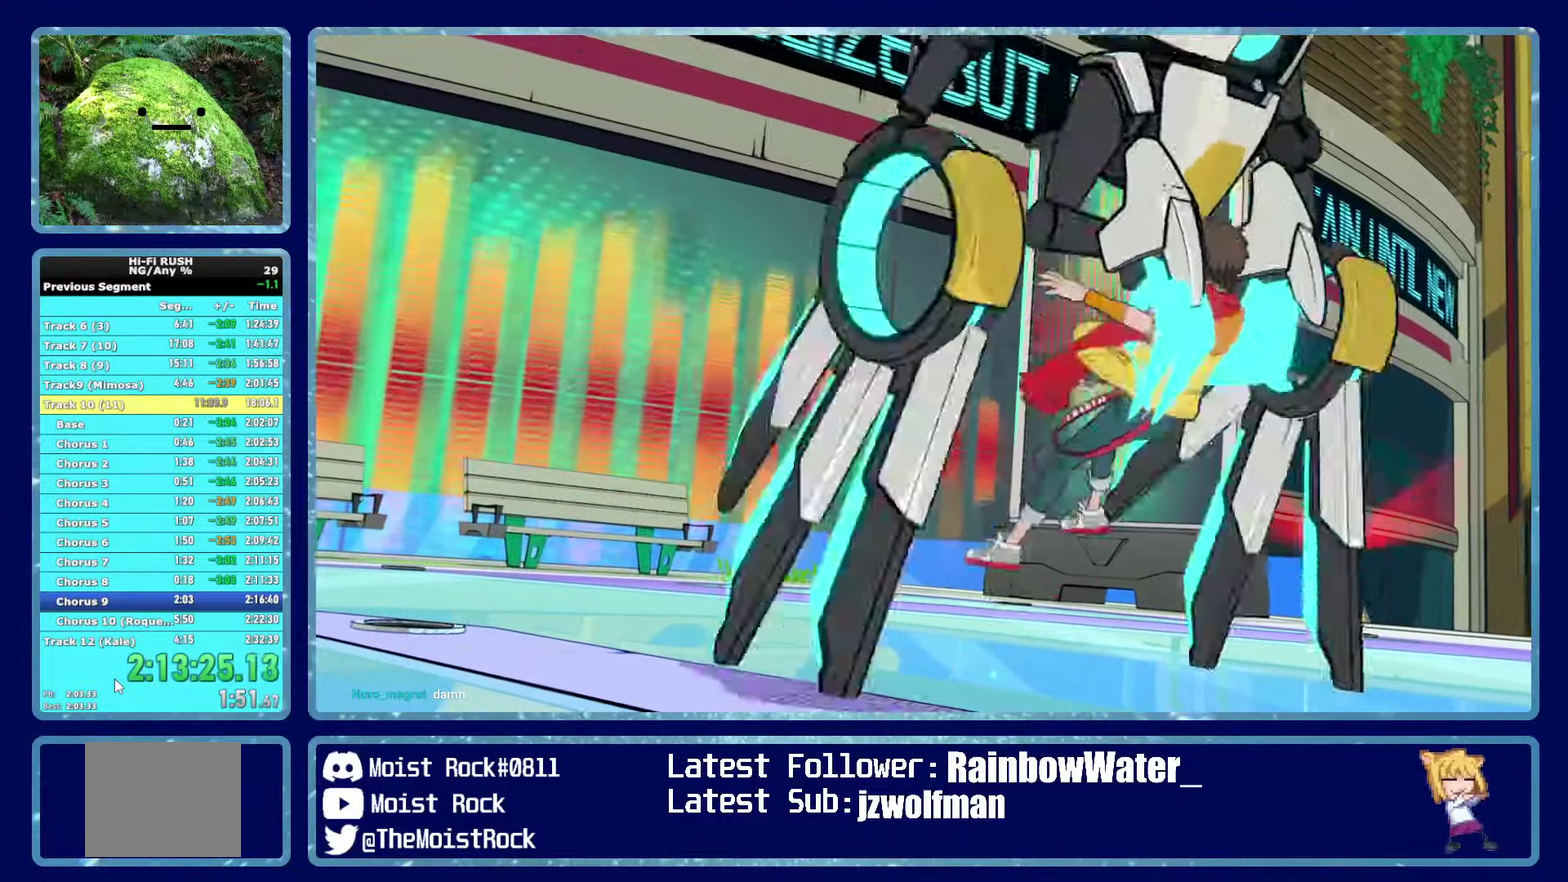
{"buttons": [], "left_stick": "center", "right_stick": "center", "button_events": []}
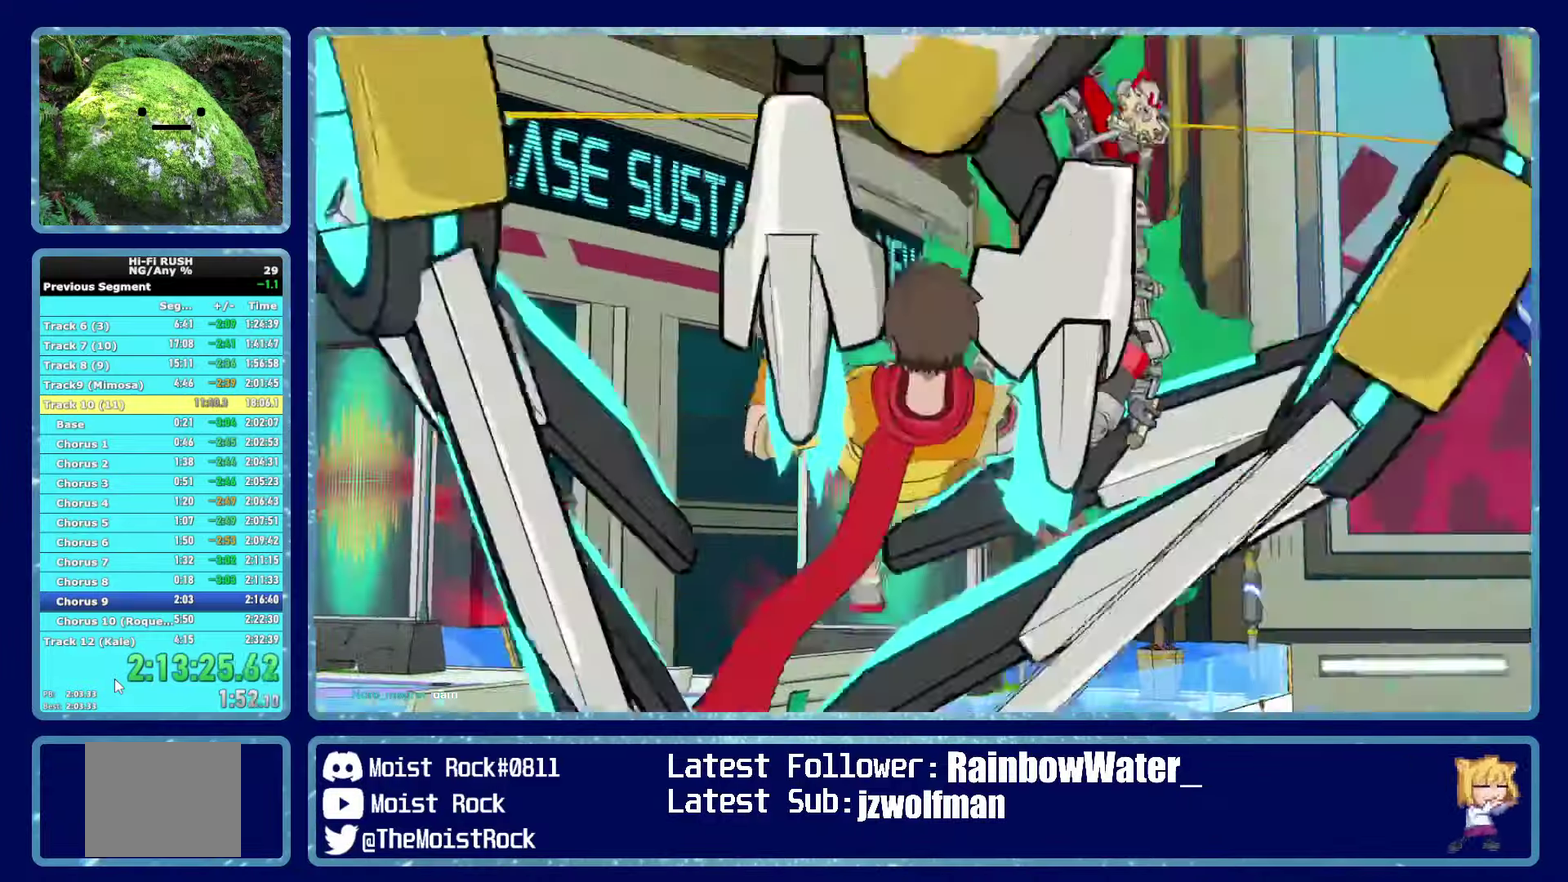
{"buttons": [], "left_stick": "center", "right_stick": "center", "button_events": []}
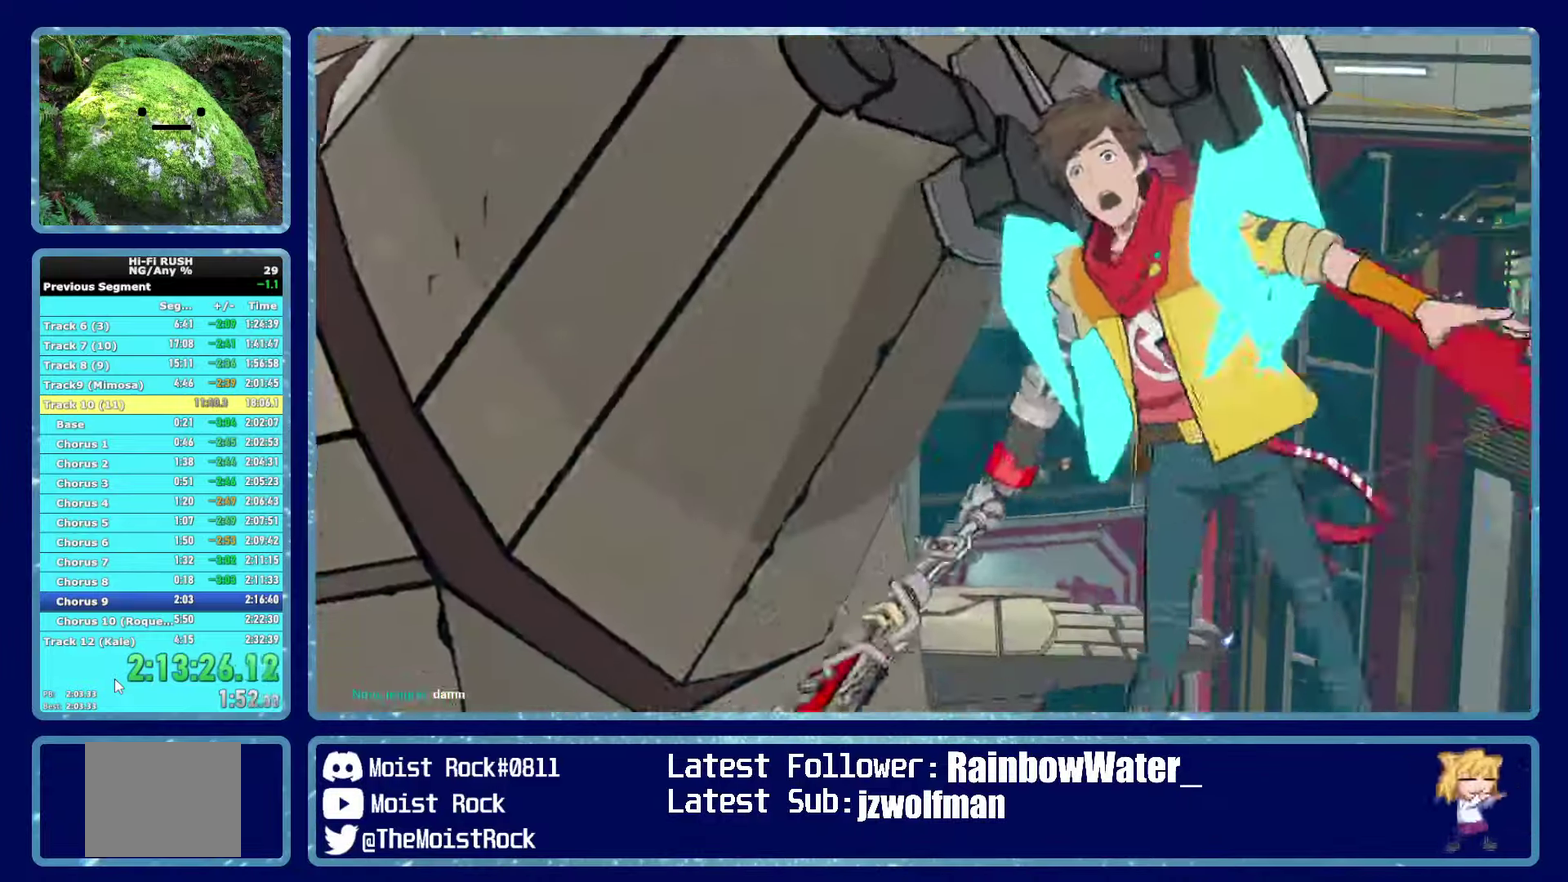
{"buttons": [], "left_stick": "center", "right_stick": "center", "button_events": []}
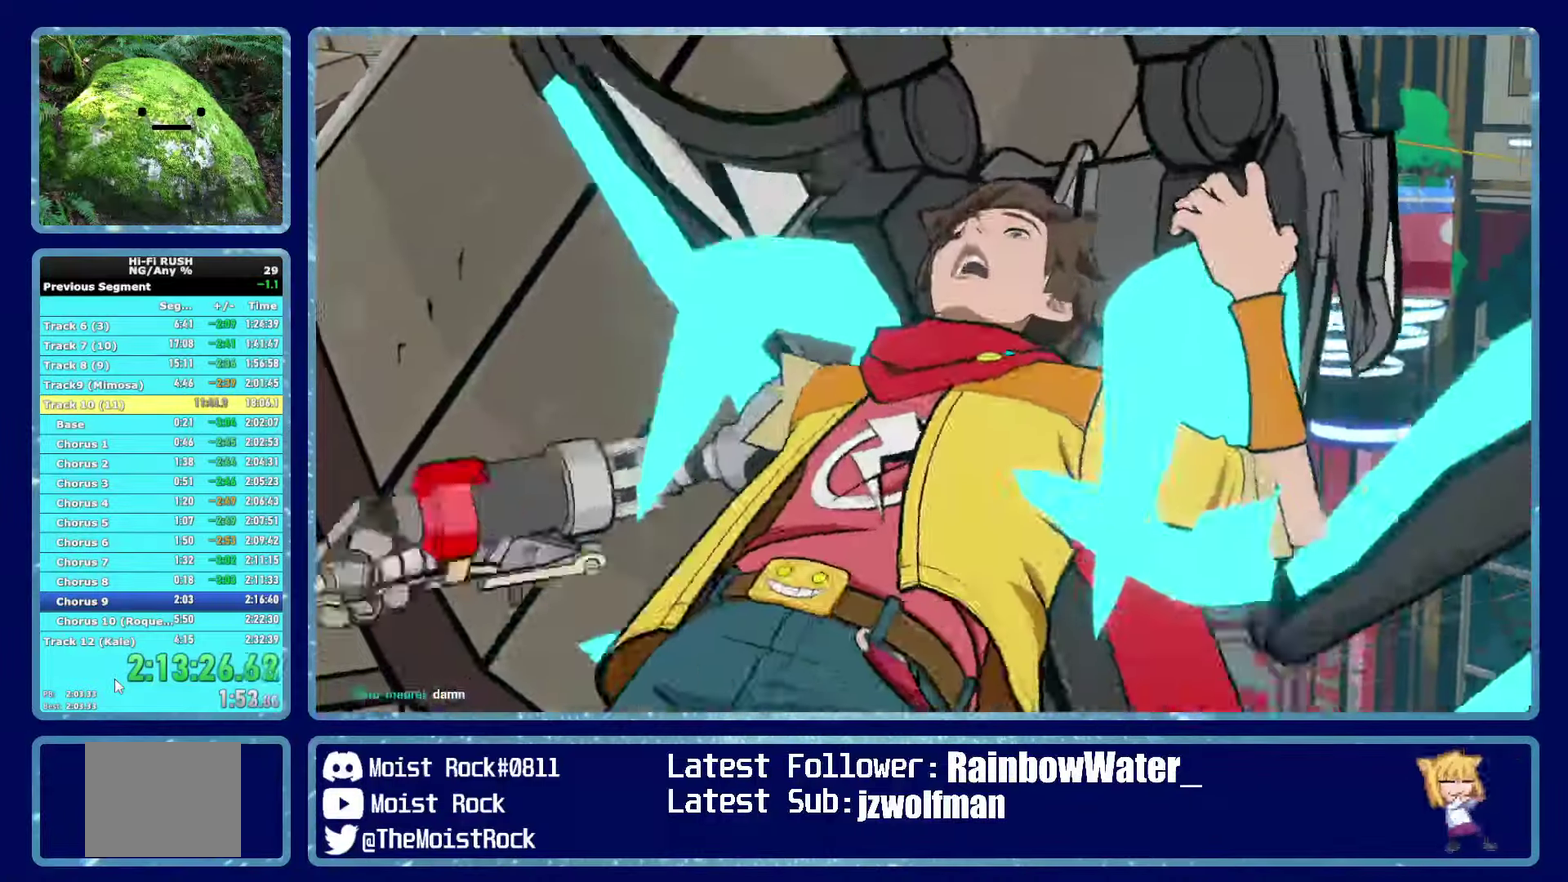
{"buttons": [], "left_stick": "center", "right_stick": "center", "button_events": []}
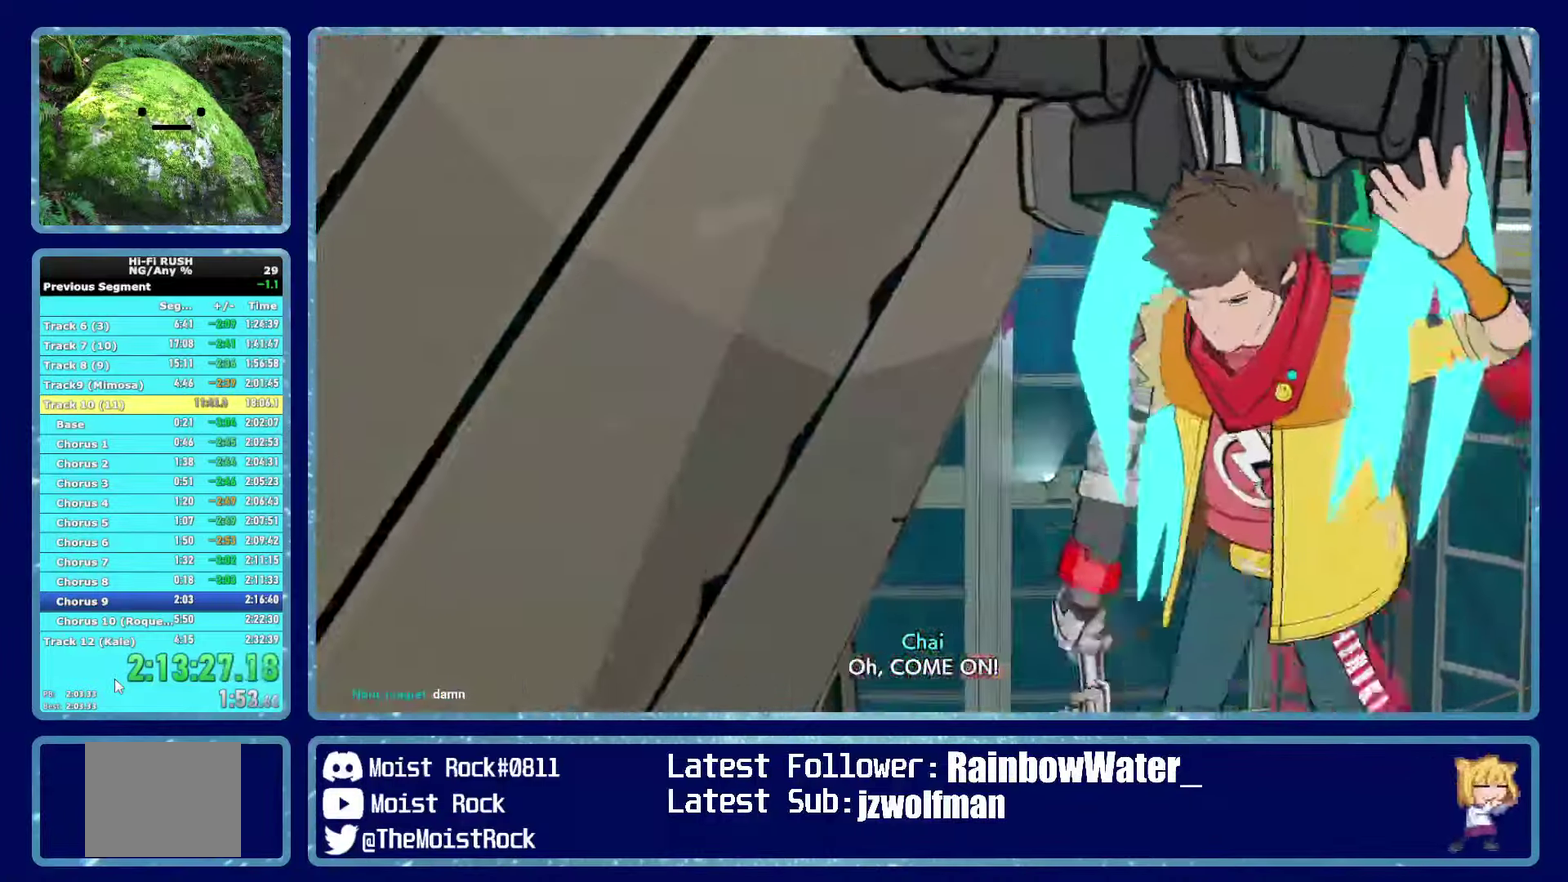
{"buttons": [], "left_stick": "up", "right_stick": "center", "button_events": []}
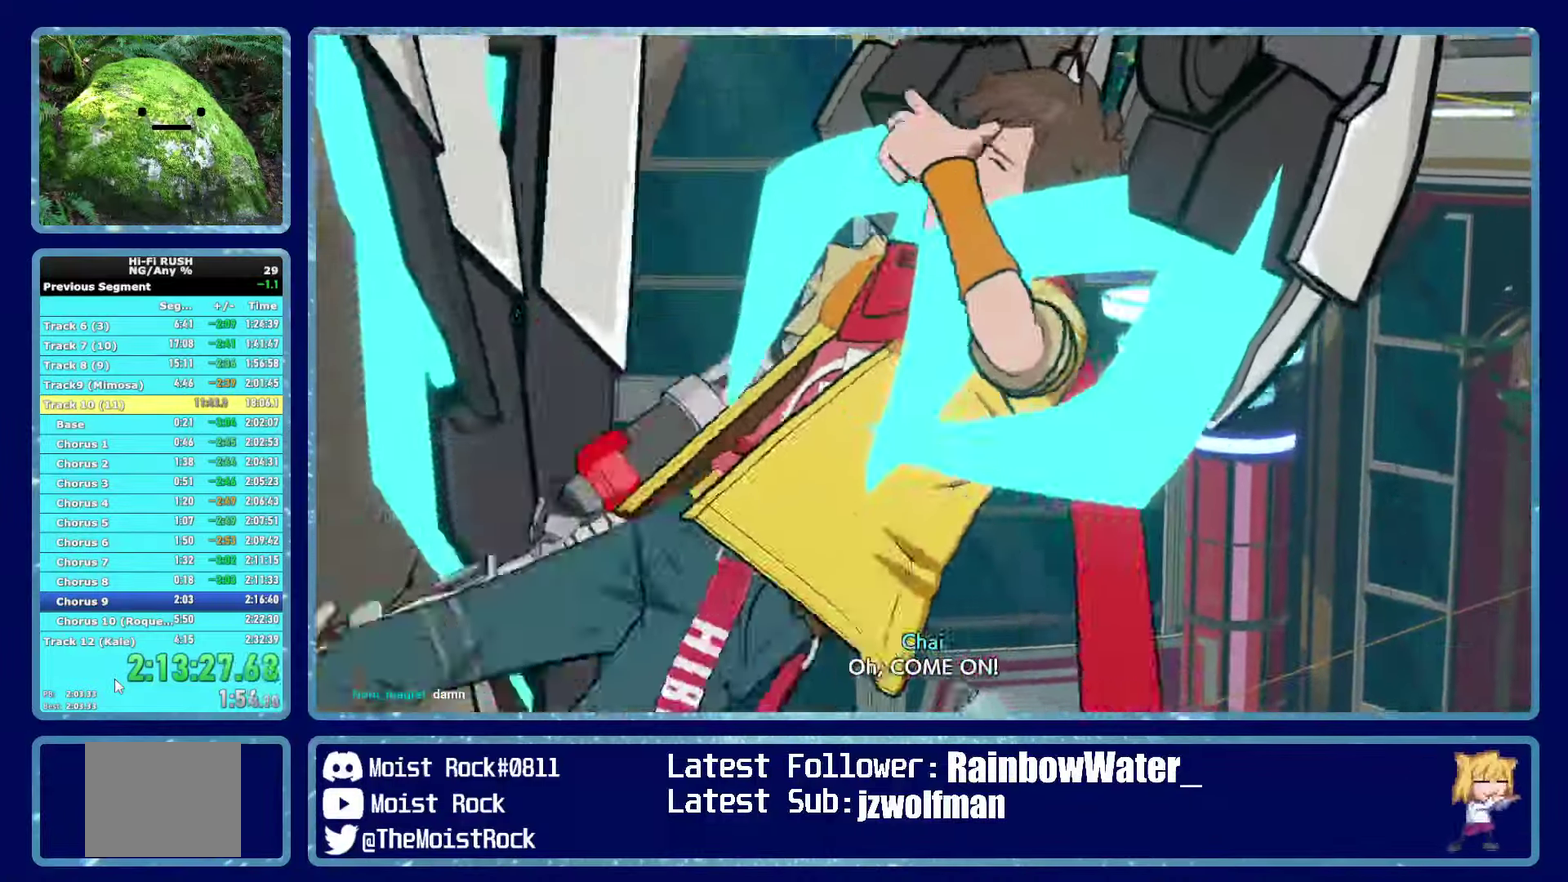
{"buttons": [], "left_stick": "up", "right_stick": "center", "button_events": []}
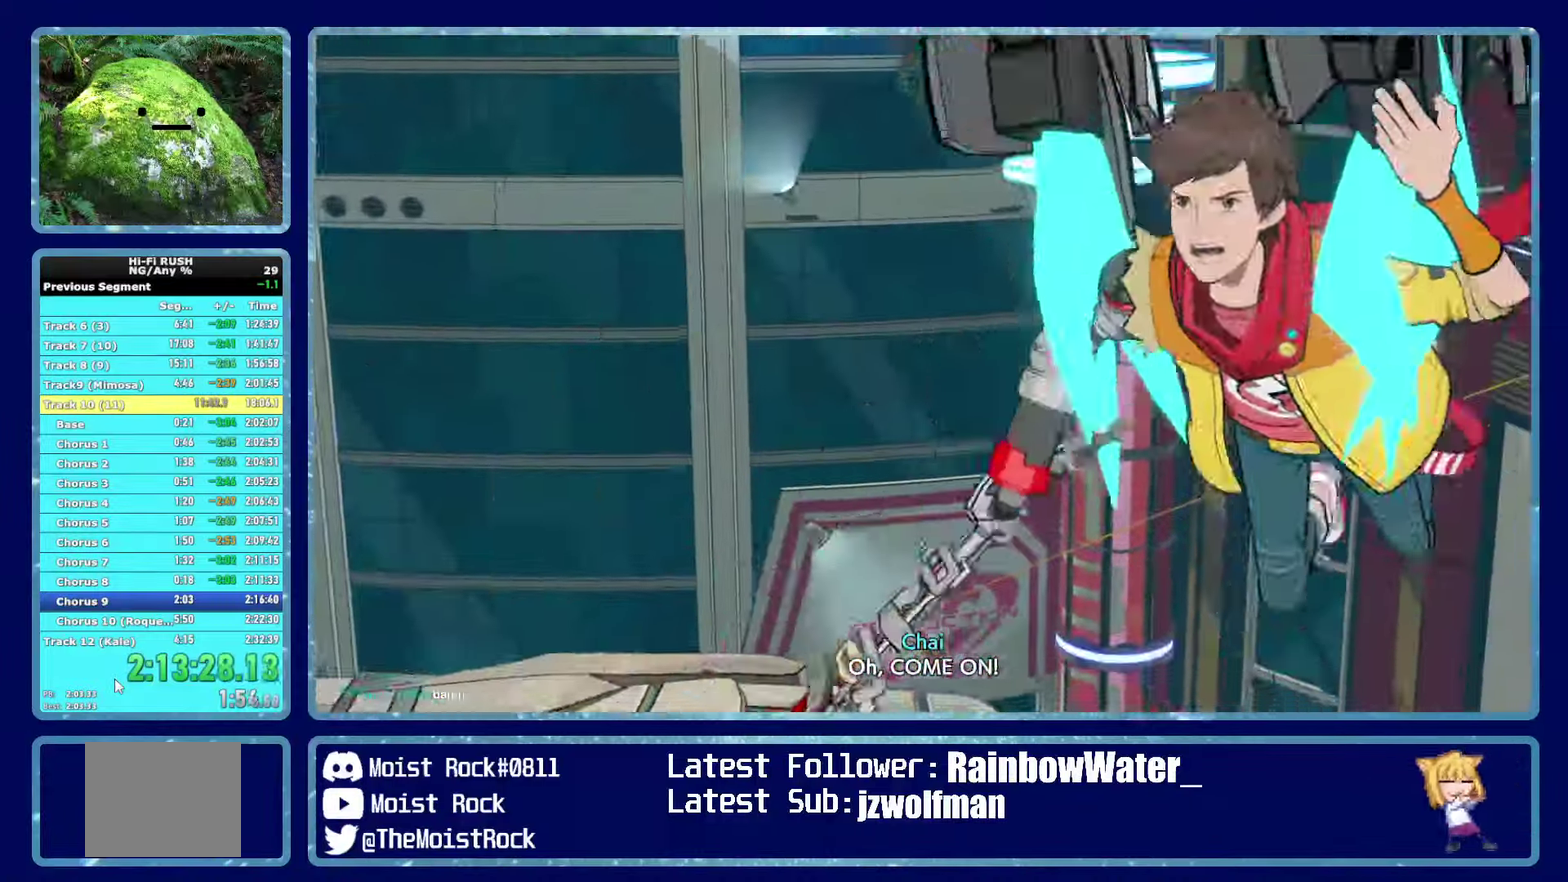
{"buttons": [], "left_stick": "up", "right_stick": "center", "button_events": []}